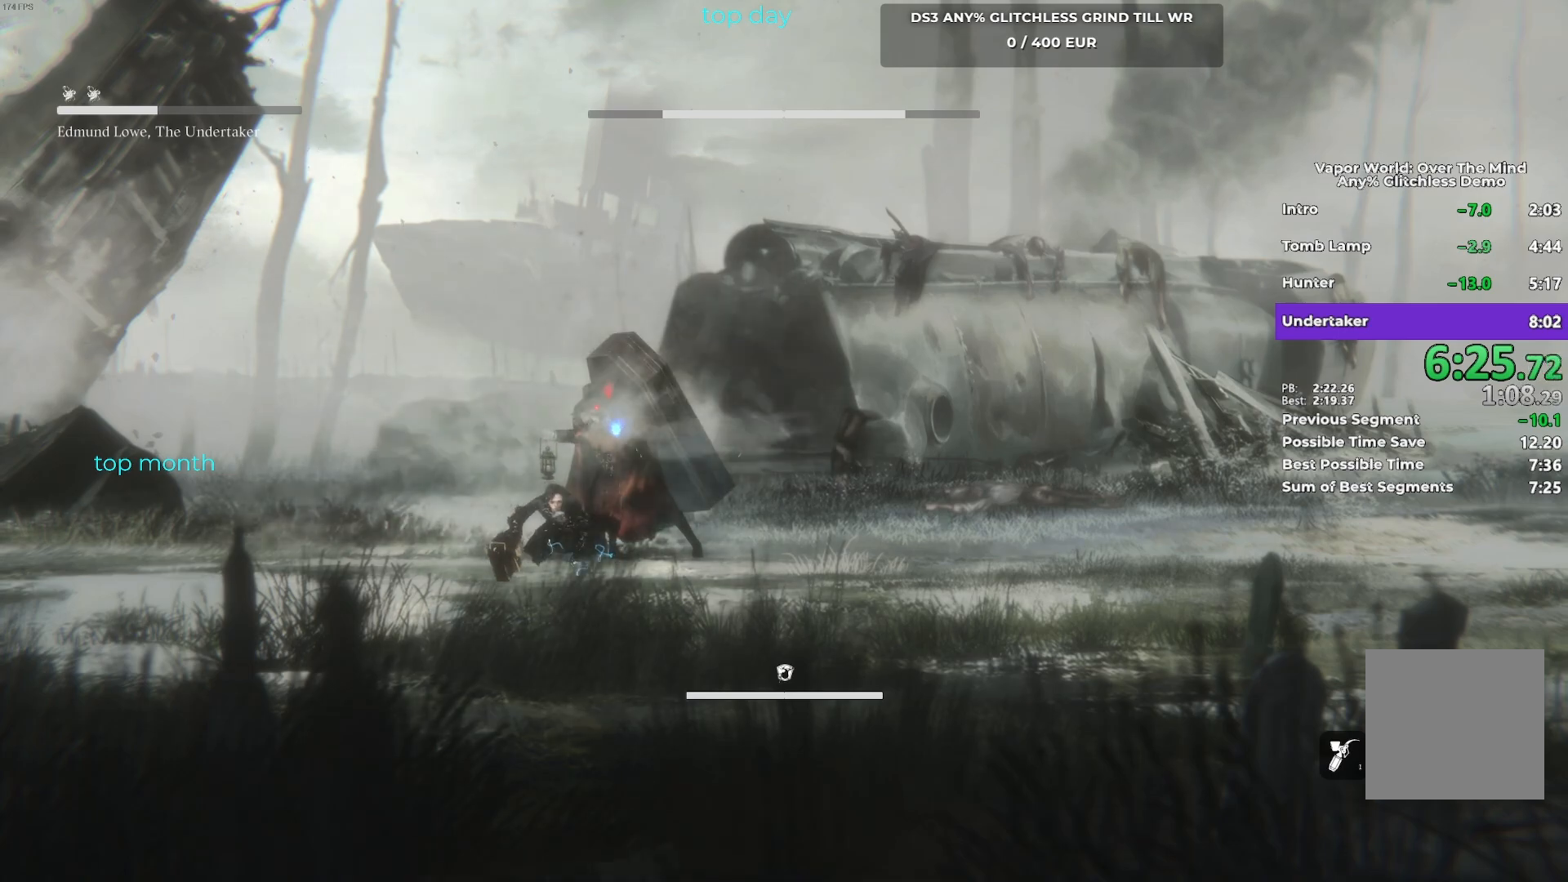
Gameplay with a controller (Xbox layout); each line is a JSON object with the inputs held at the frame after it. "button_events" lists button changes between this image and that frame as [ms after this image, input, new state], when the widget could be followed in between (sticks are given only as held states). Not read: L2 R3 right_stick.
{"buttons": [], "left_stick": "up-right", "button_events": []}
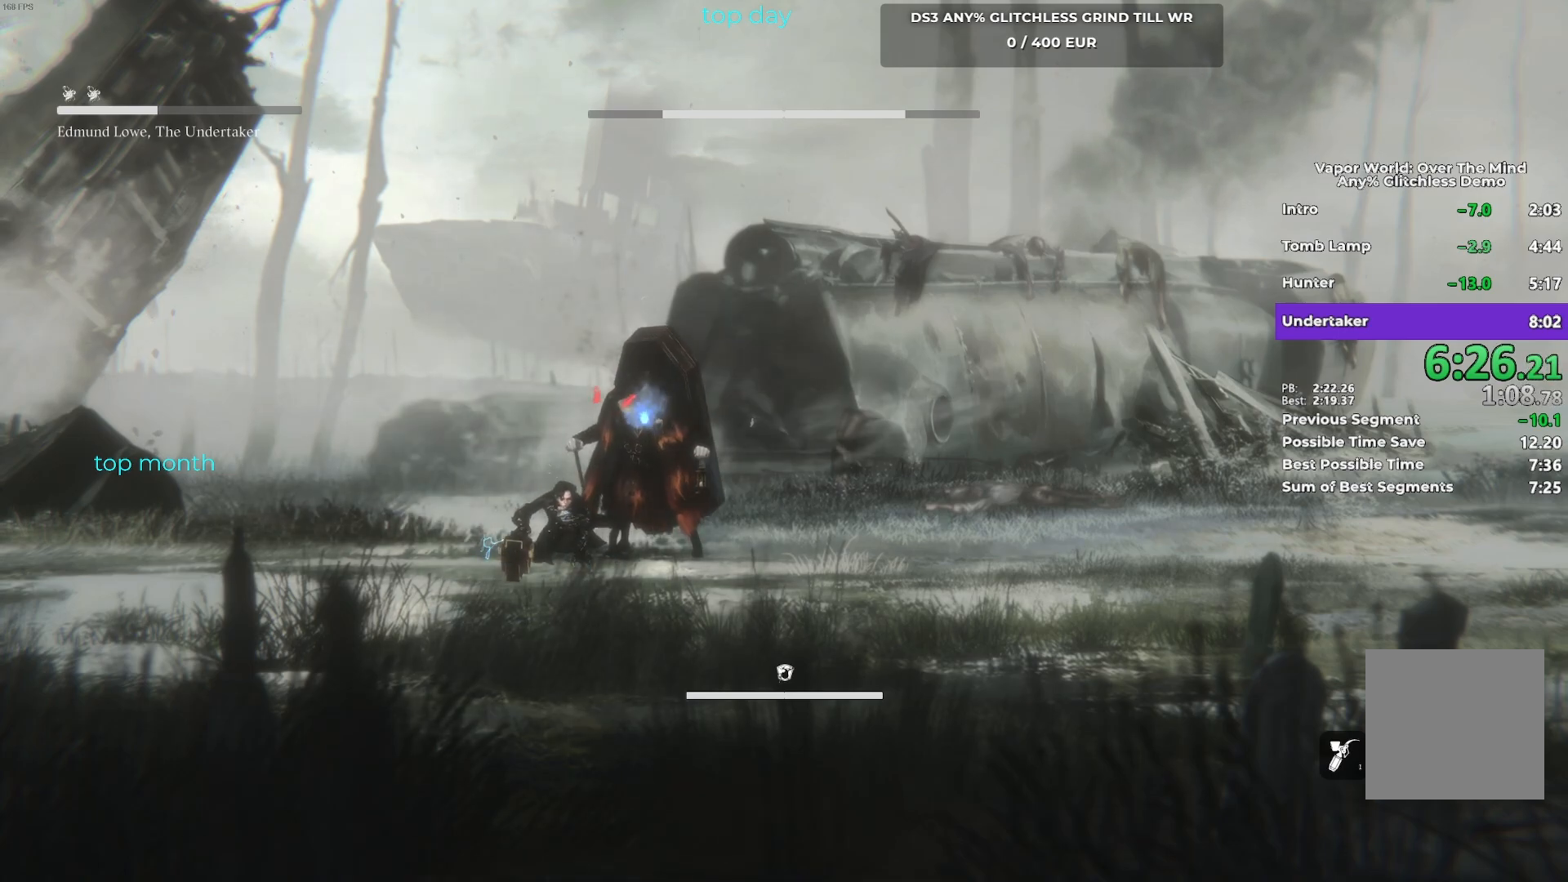
{"buttons": [], "left_stick": "up-right", "button_events": []}
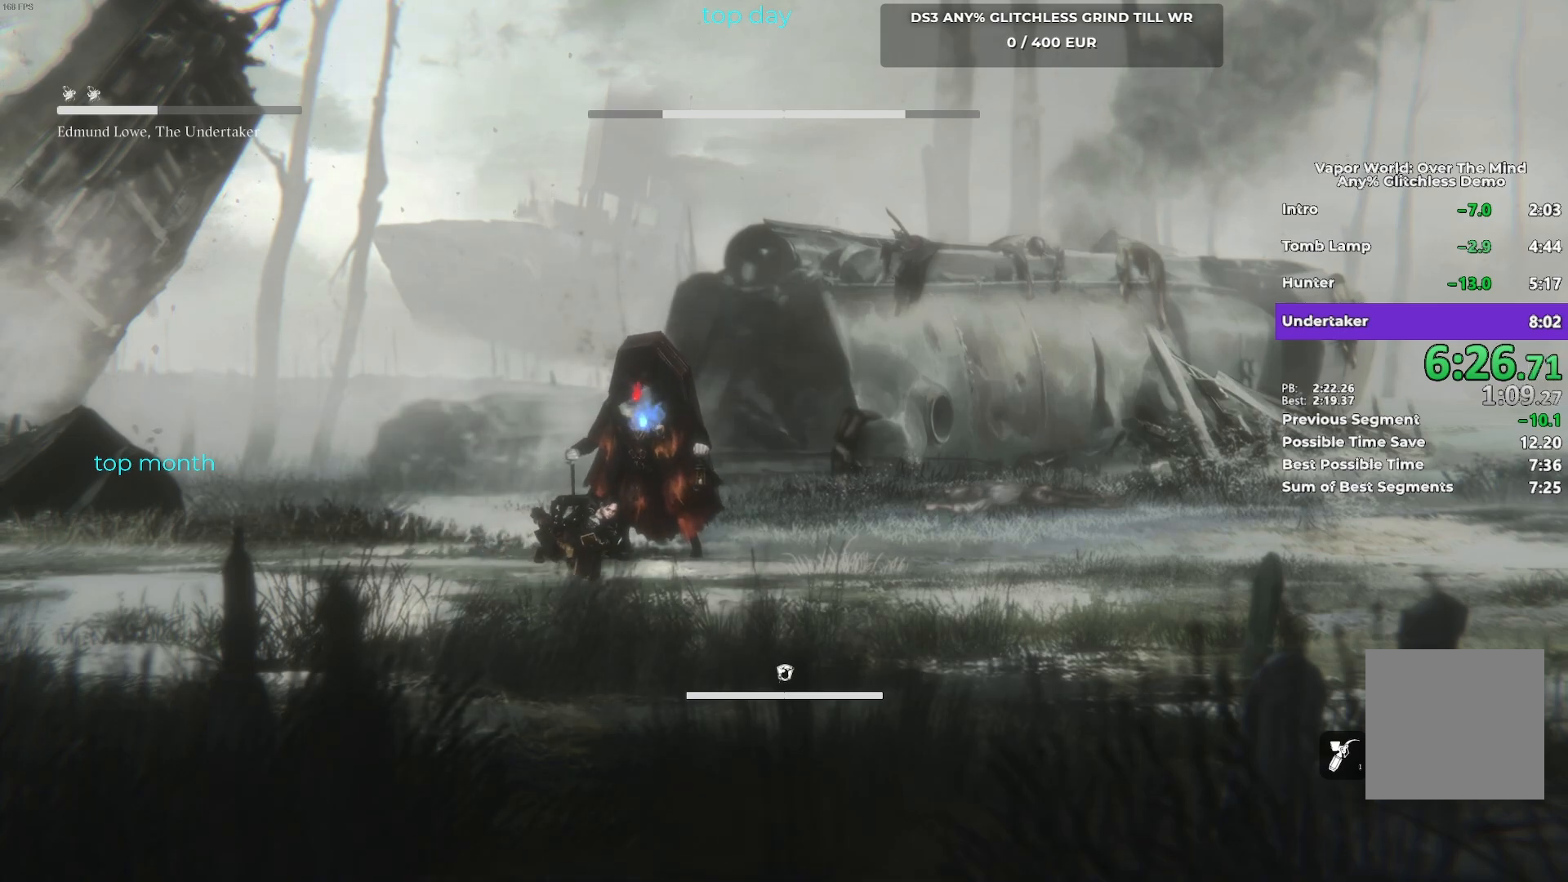
{"buttons": [], "left_stick": "up-right", "button_events": []}
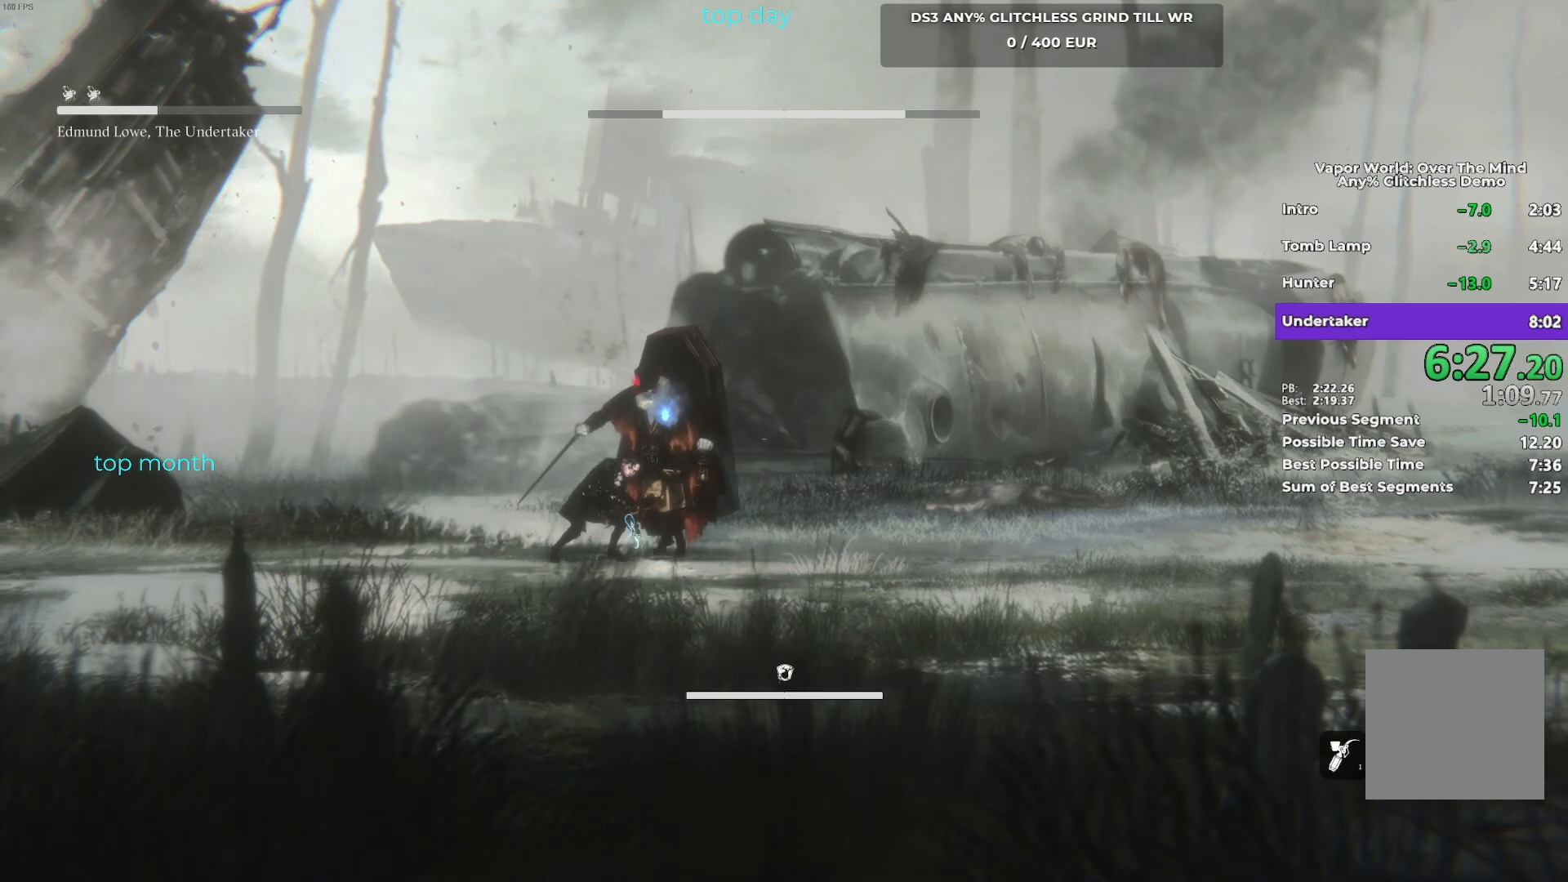
{"buttons": ["R1"], "left_stick": "up-right", "button_events": [[467, "R1", "down"]]}
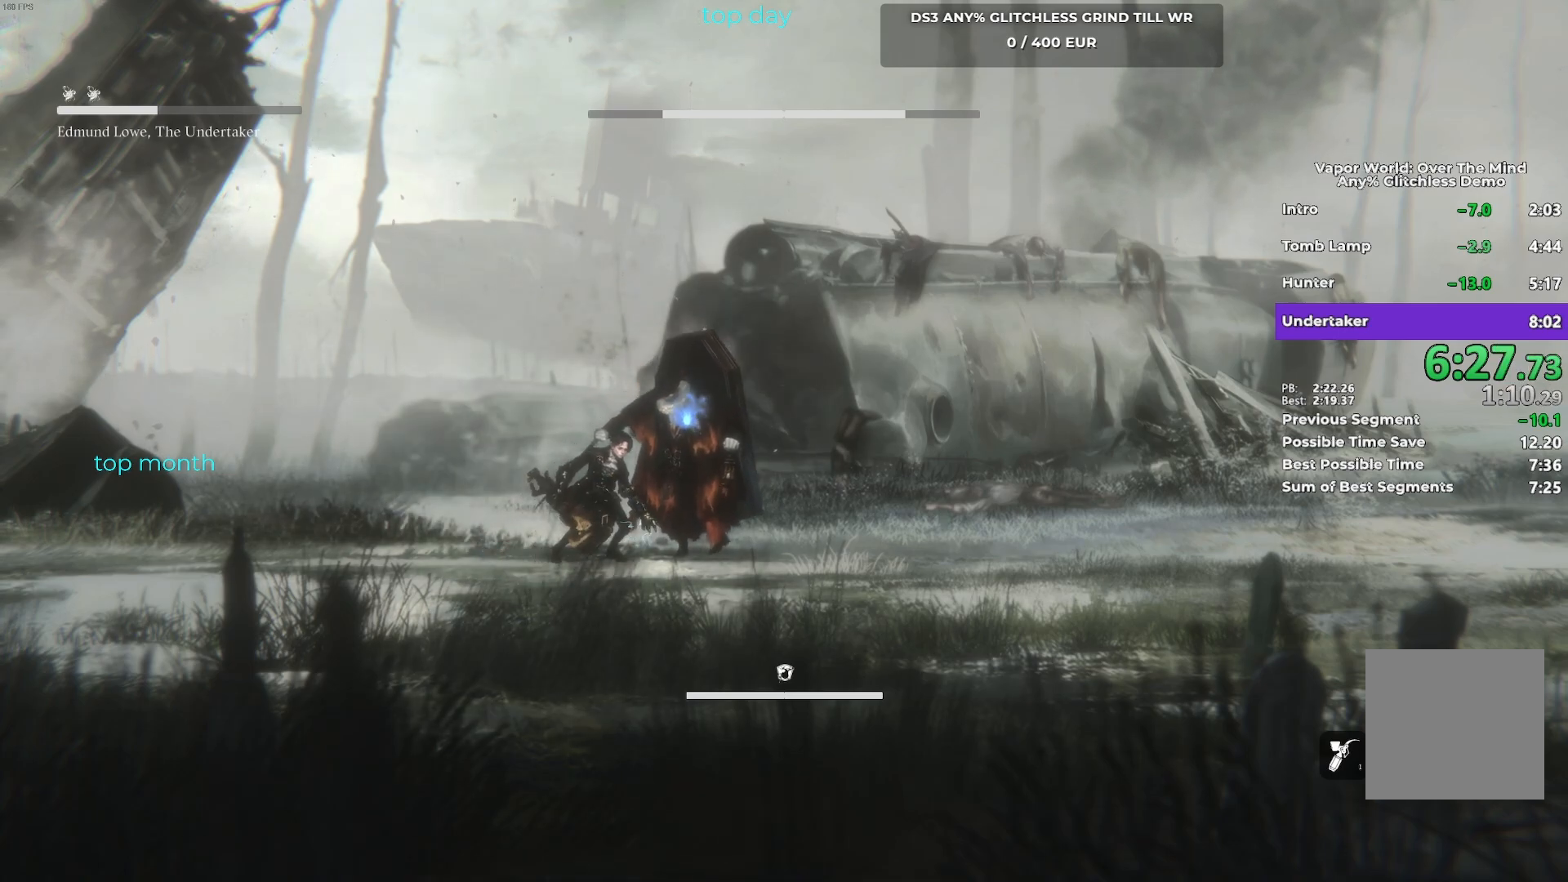
{"buttons": [], "left_stick": "up-right", "button_events": [[83, "R1", "up"]]}
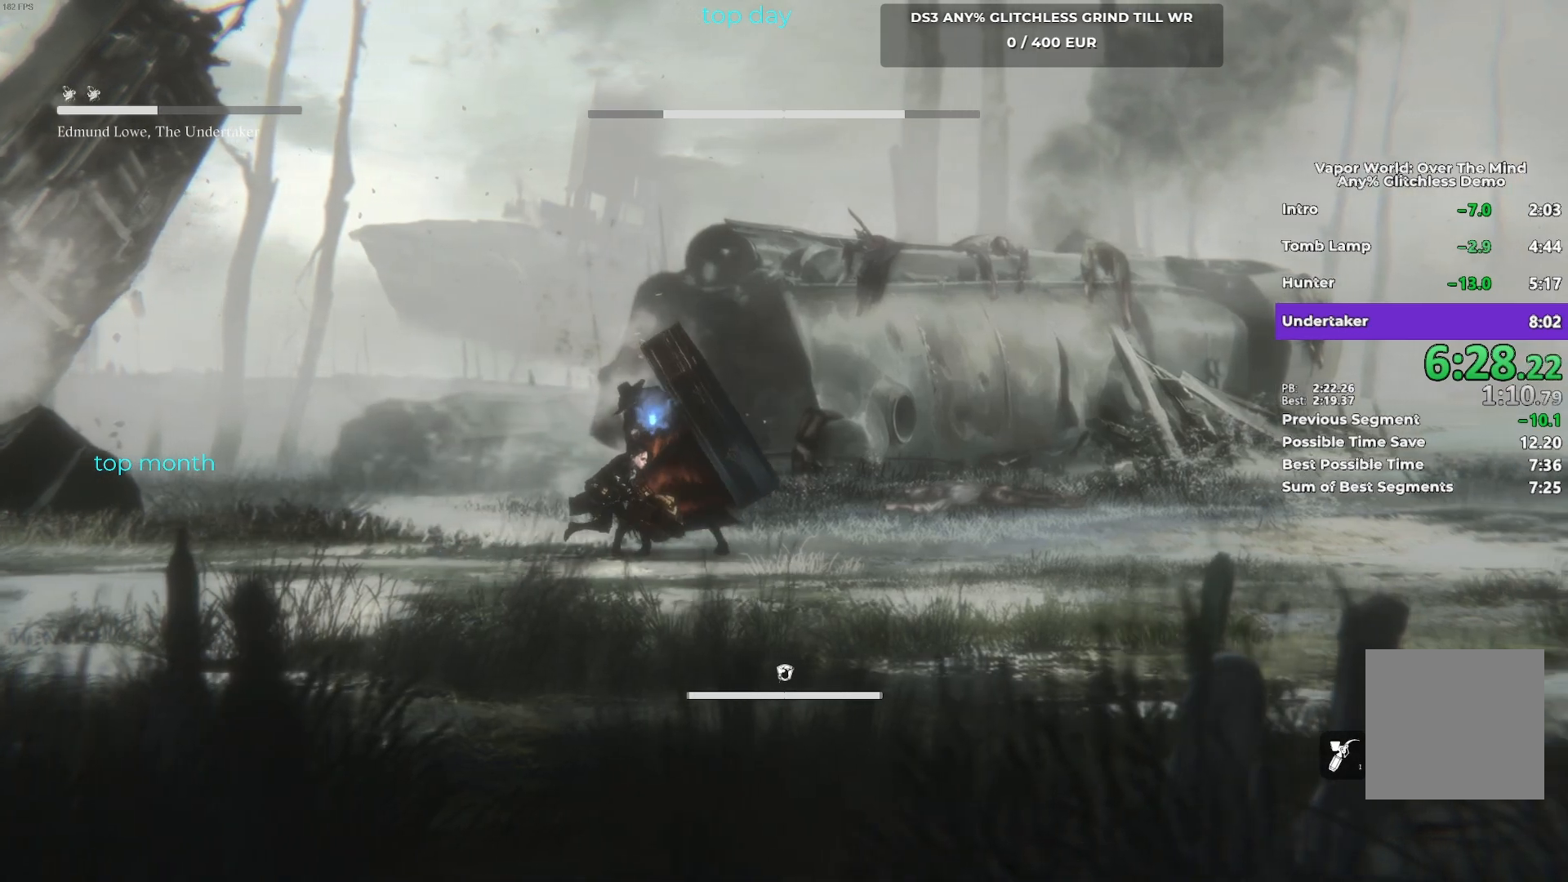
{"buttons": [], "left_stick": "up-right", "button_events": []}
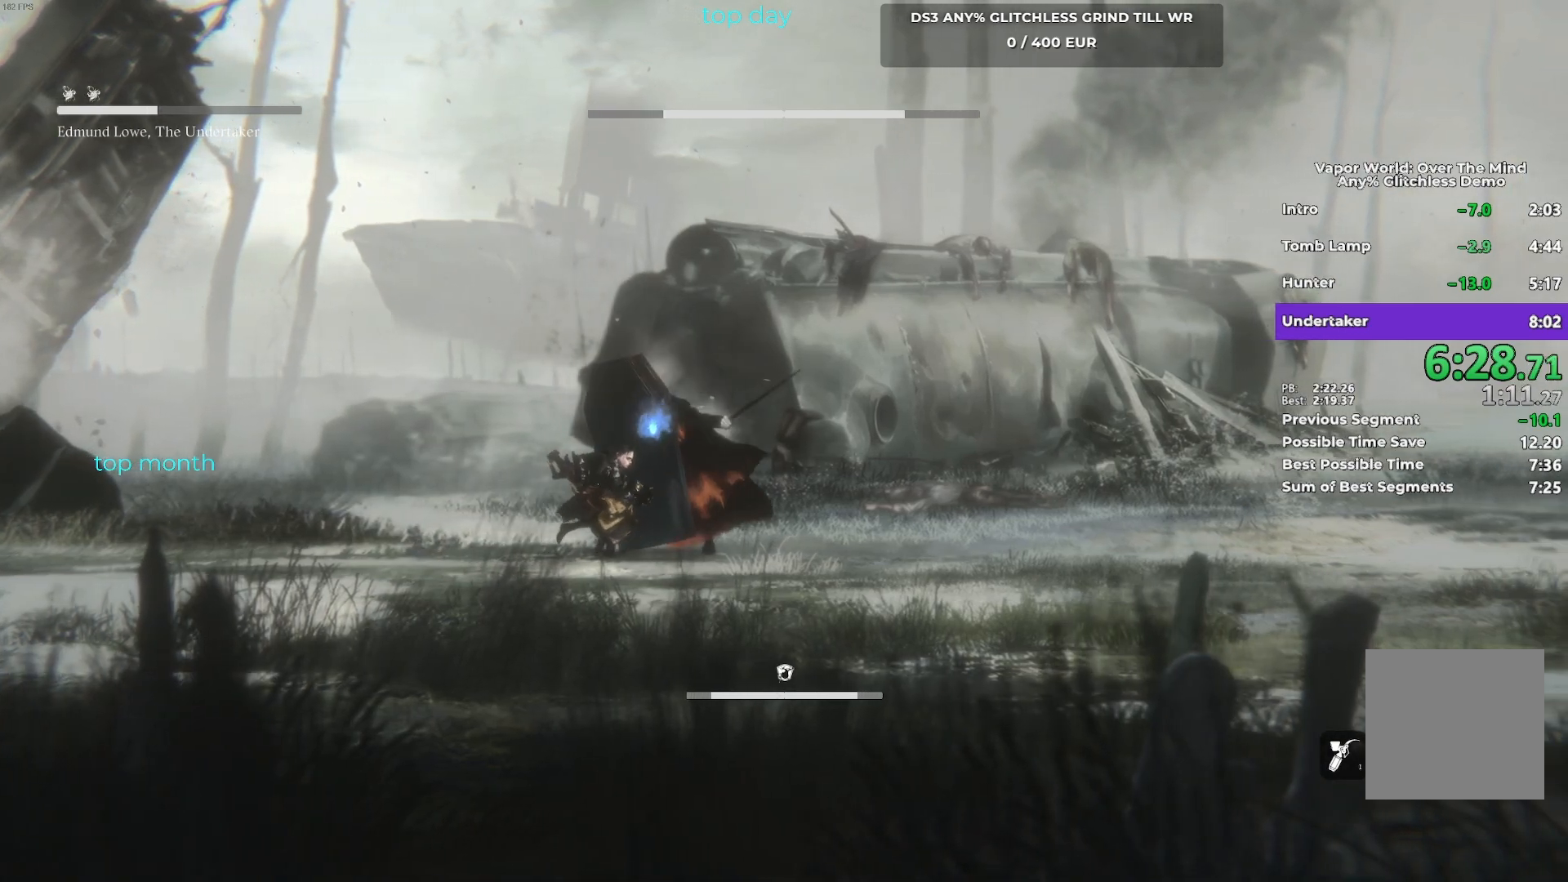
{"buttons": ["L1"], "left_stick": "up-right", "button_events": [[83, "L1", "down"], [283, "L1", "up"], [400, "L1", "down"]]}
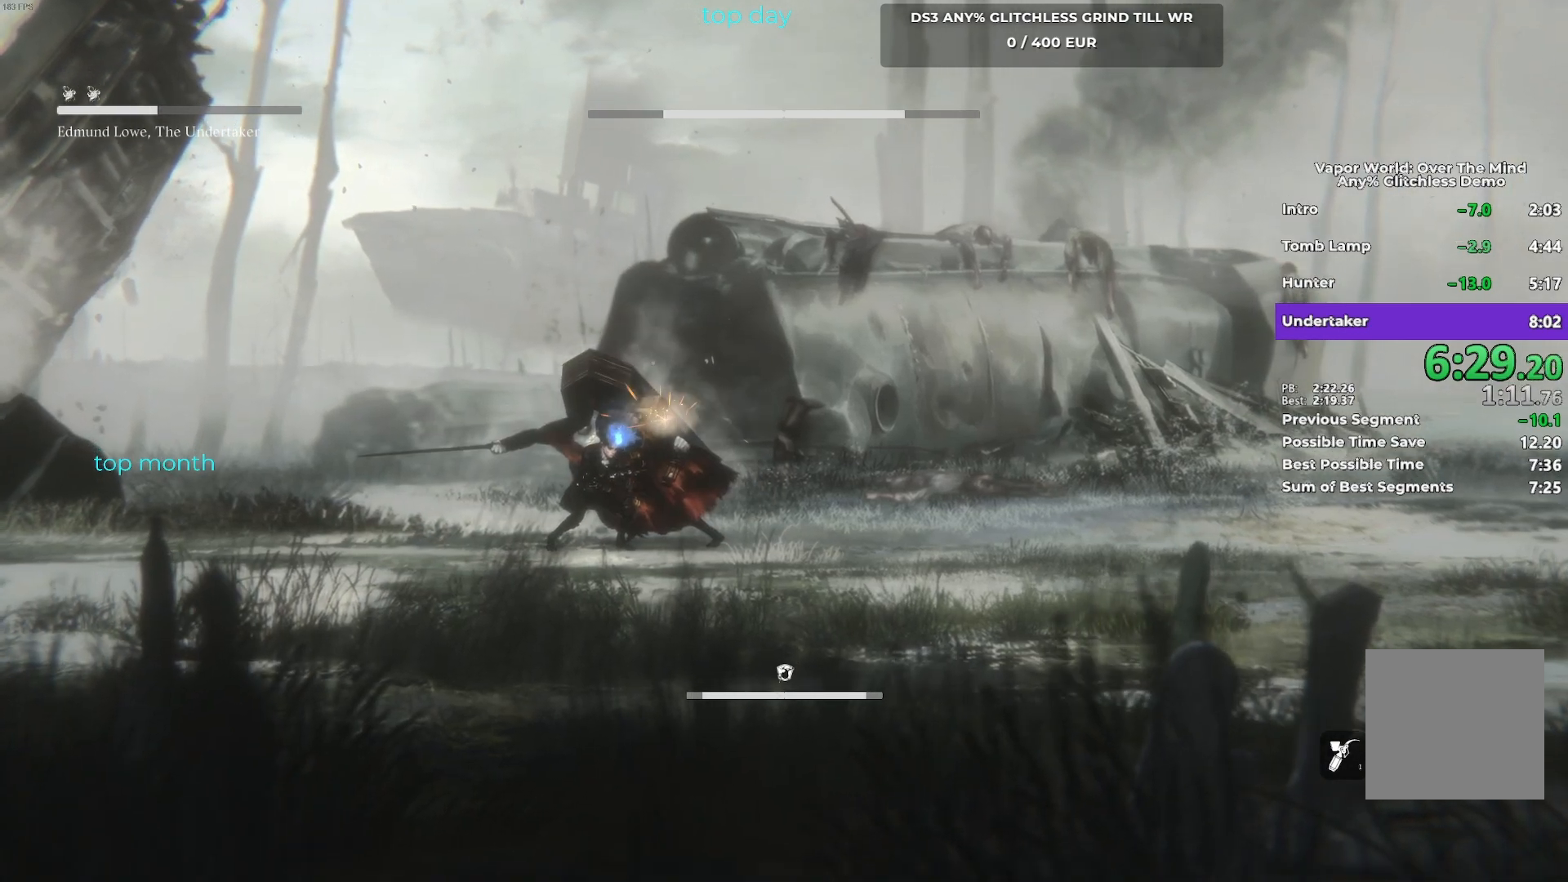
{"buttons": ["L1"], "left_stick": "up-right", "button_events": [[300, "L1", "up"], [500, "L1", "down"]]}
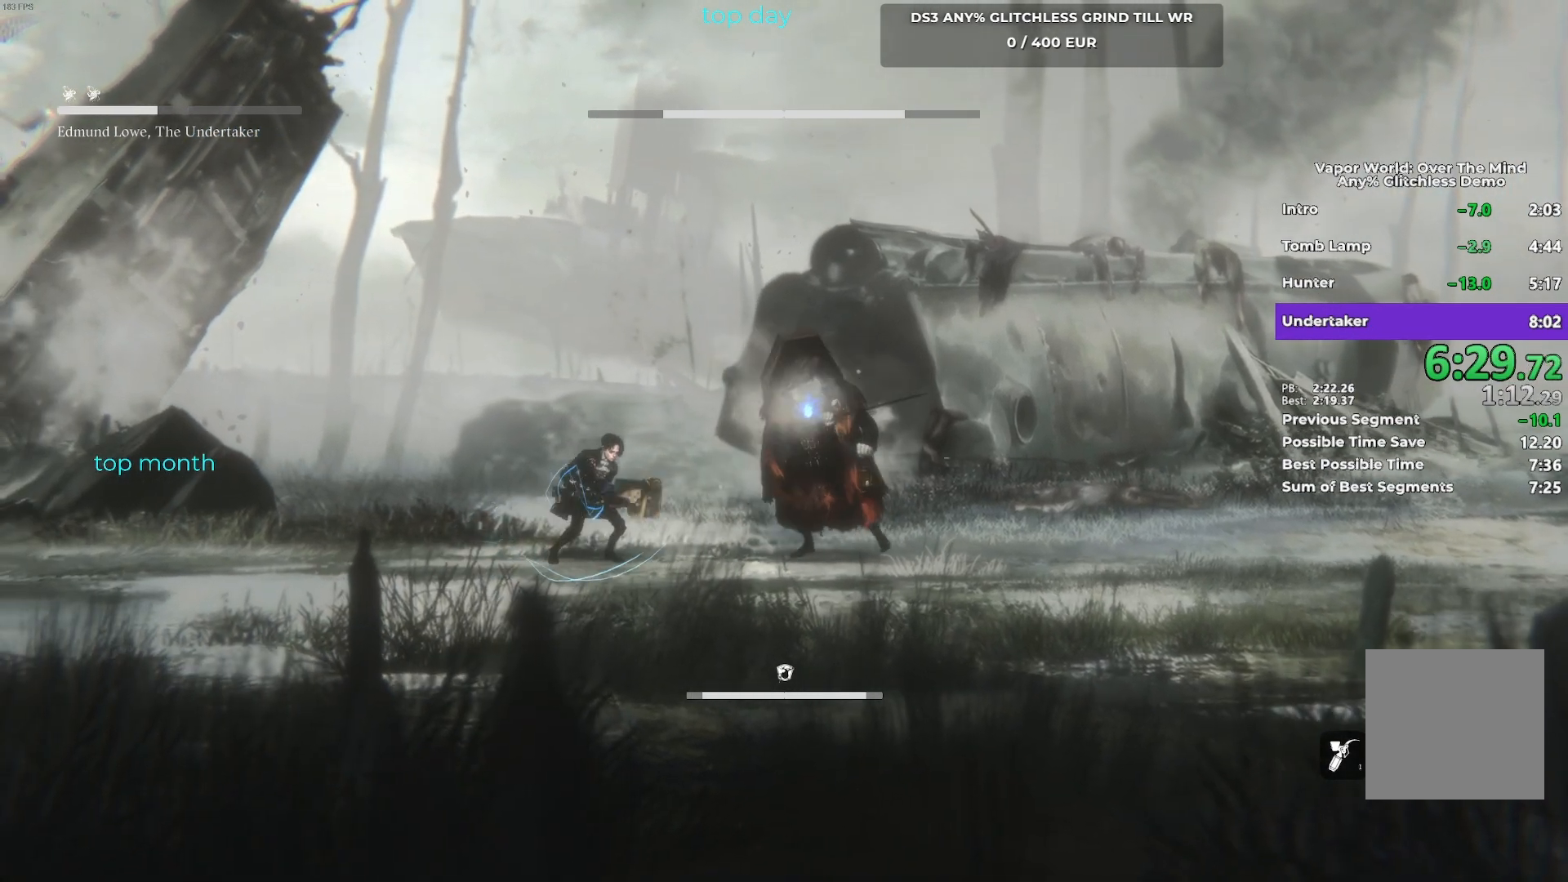
{"buttons": [], "left_stick": "up-right", "button_events": [[450, "L1", "up"]]}
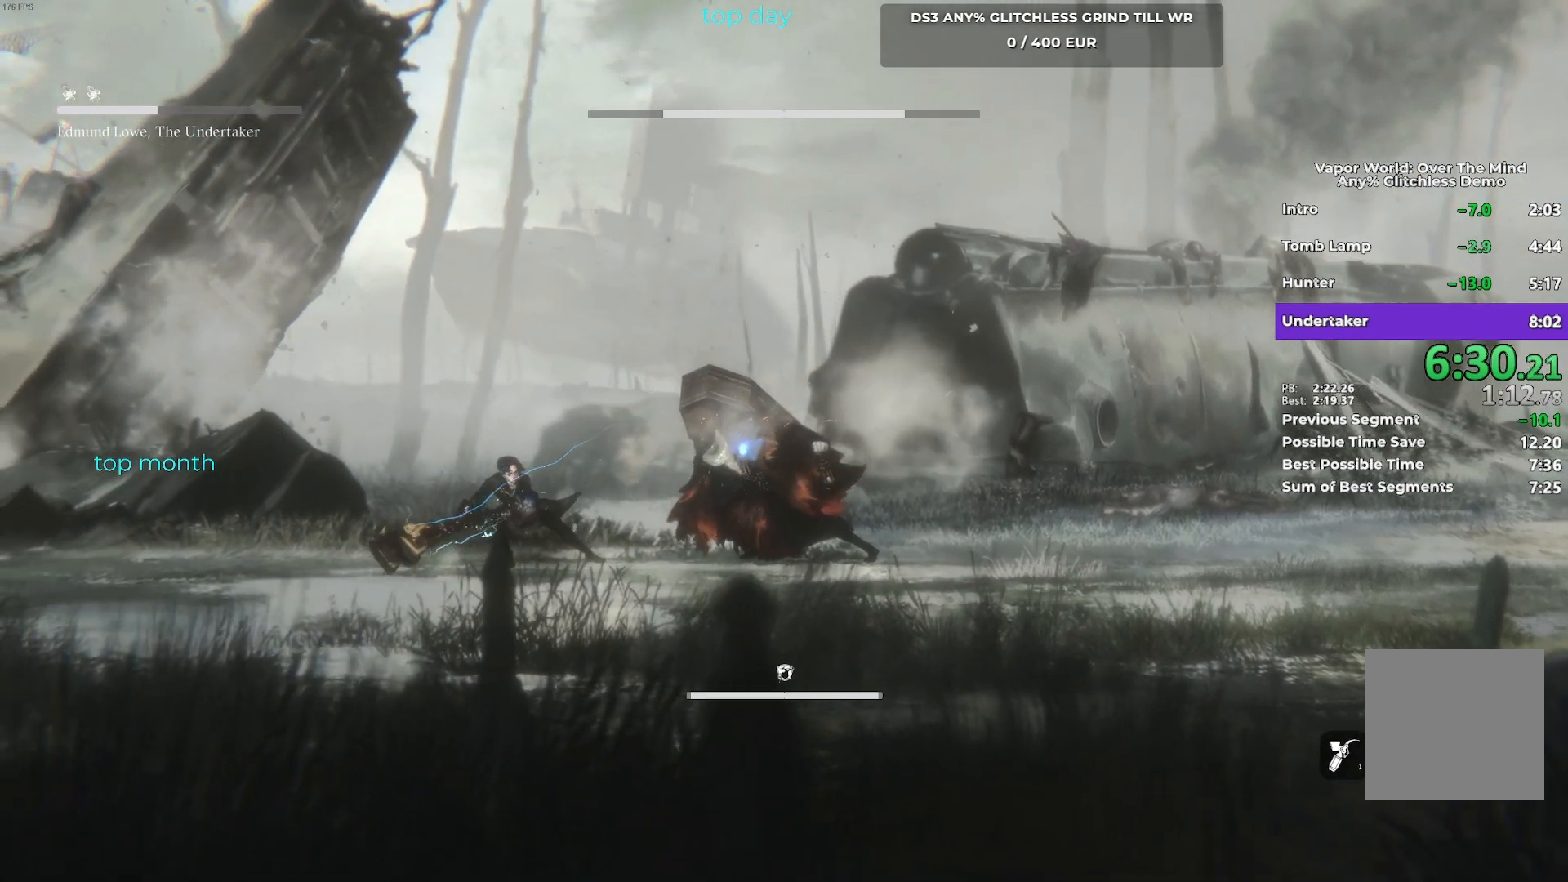
{"buttons": ["R1"], "left_stick": "up-right", "button_events": [[383, "R1", "down"]]}
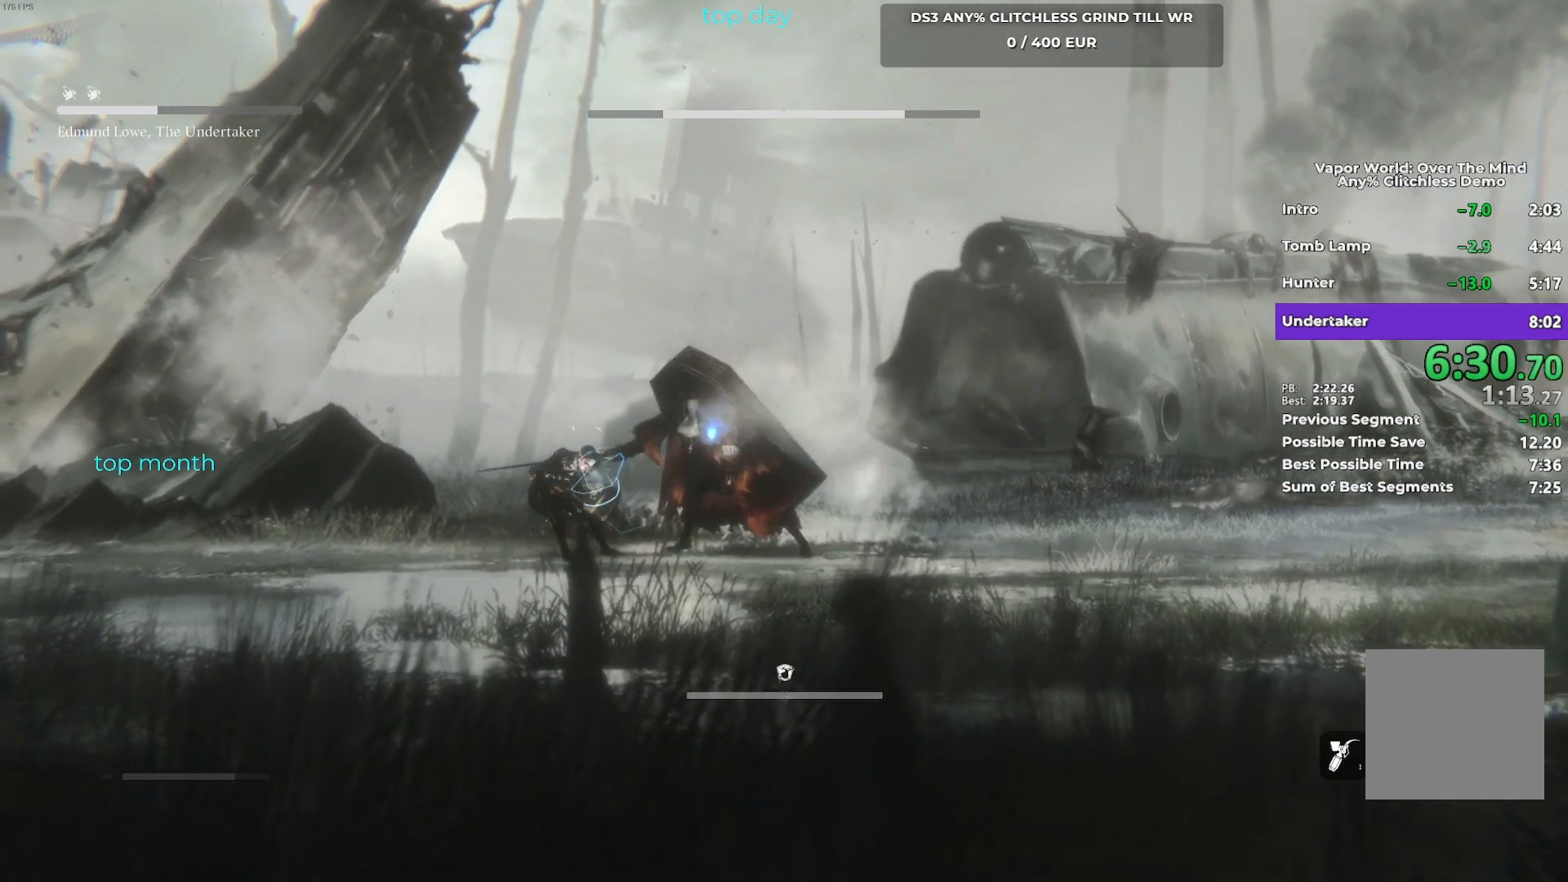
{"buttons": ["L1"], "left_stick": "up-right", "button_events": [[17, "R1", "up"], [100, "L1", "down"], [317, "L1", "up"], [500, "L1", "down"]]}
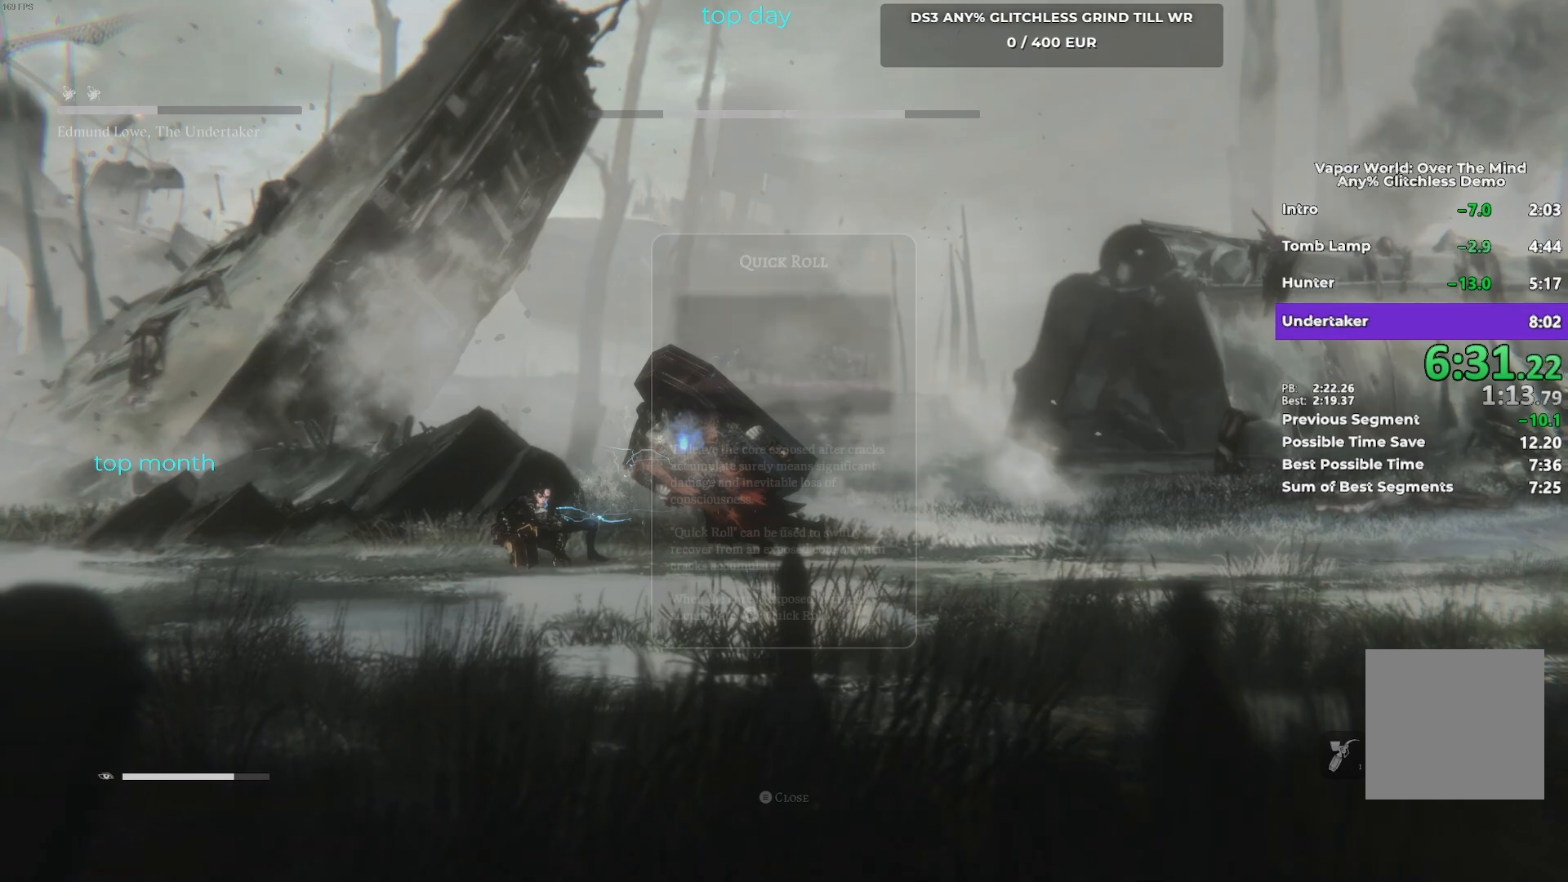
{"buttons": ["B"], "left_stick": "up-right", "button_events": [[283, "L1", "up"], [450, "B", "down"]]}
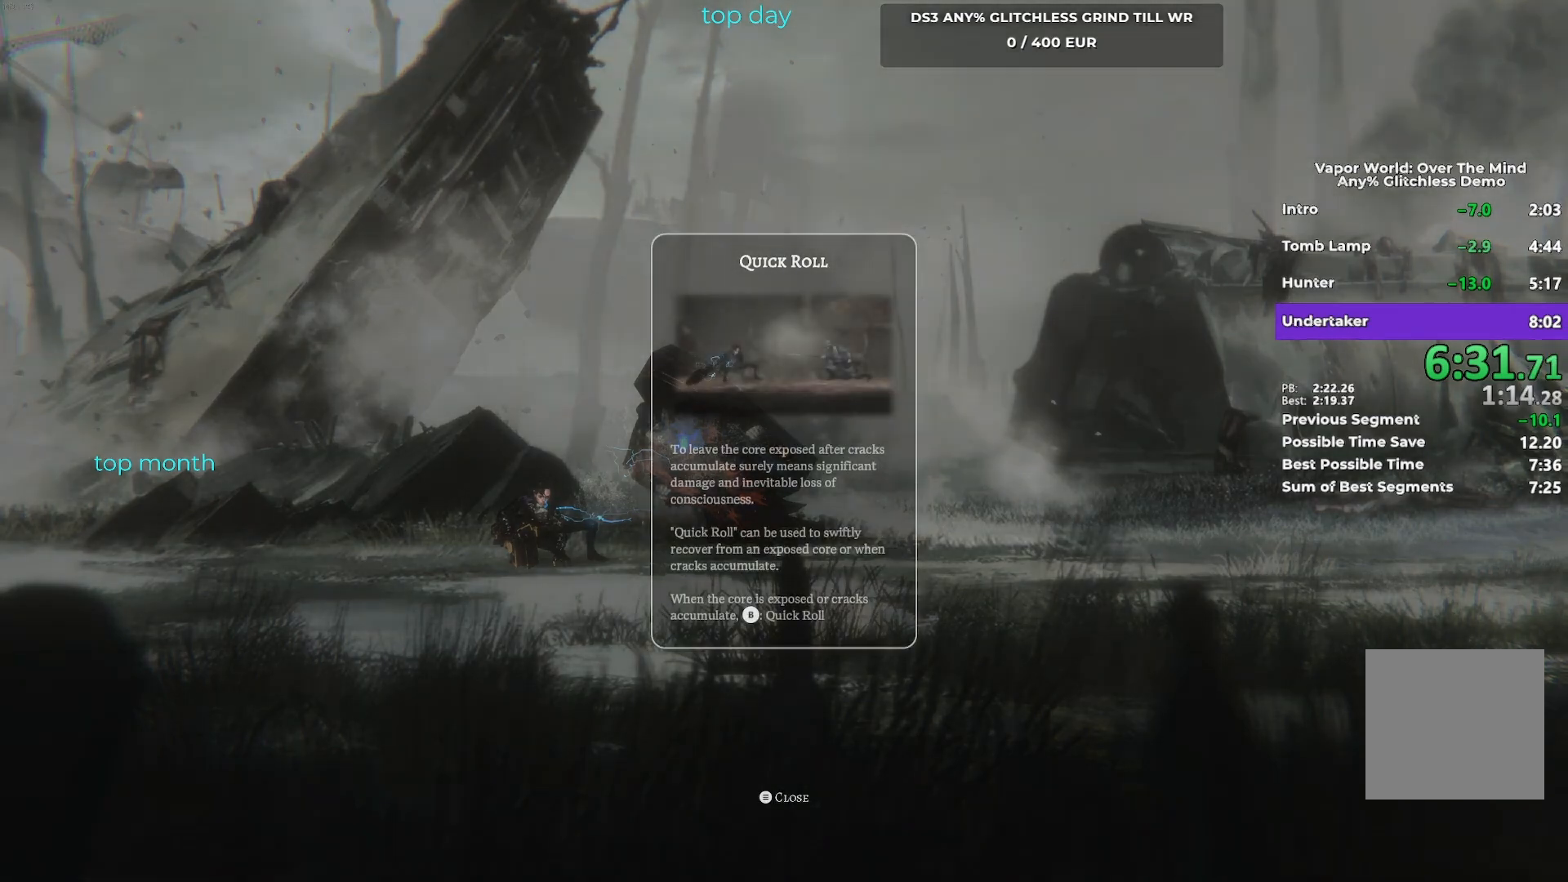
{"buttons": ["L1"], "left_stick": "up-right", "button_events": [[83, "B", "up"], [400, "L1", "down"]]}
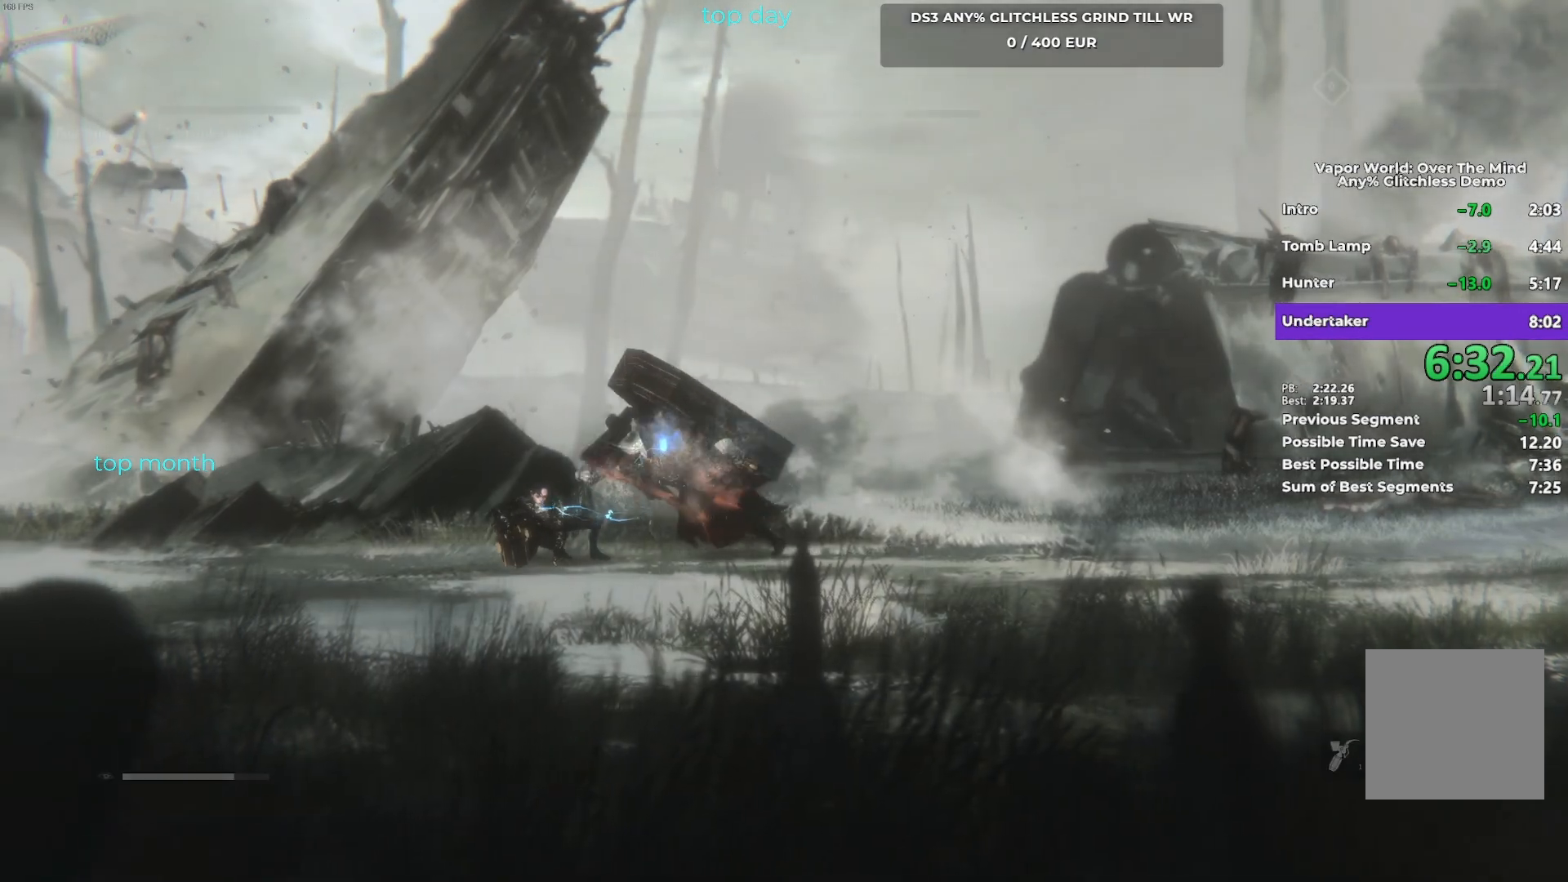
{"buttons": [], "left_stick": "right", "button_events": [[33, "L1", "up"], [117, "L1", "down"], [267, "L1", "up"]]}
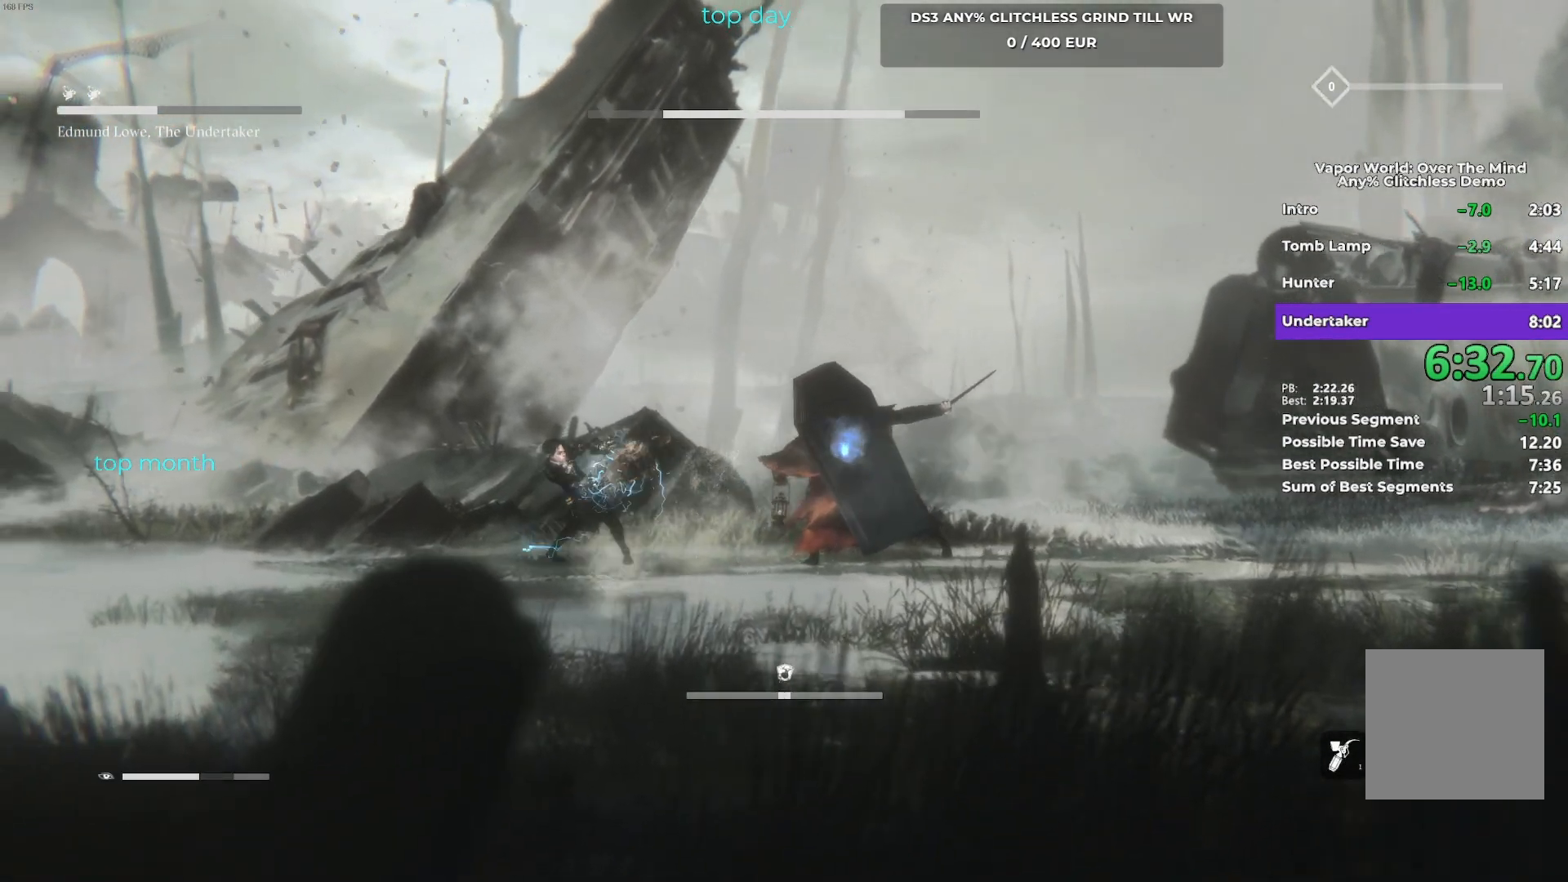
{"buttons": [], "left_stick": "right", "button_events": [[17, "L1", "down"], [183, "L1", "up"]]}
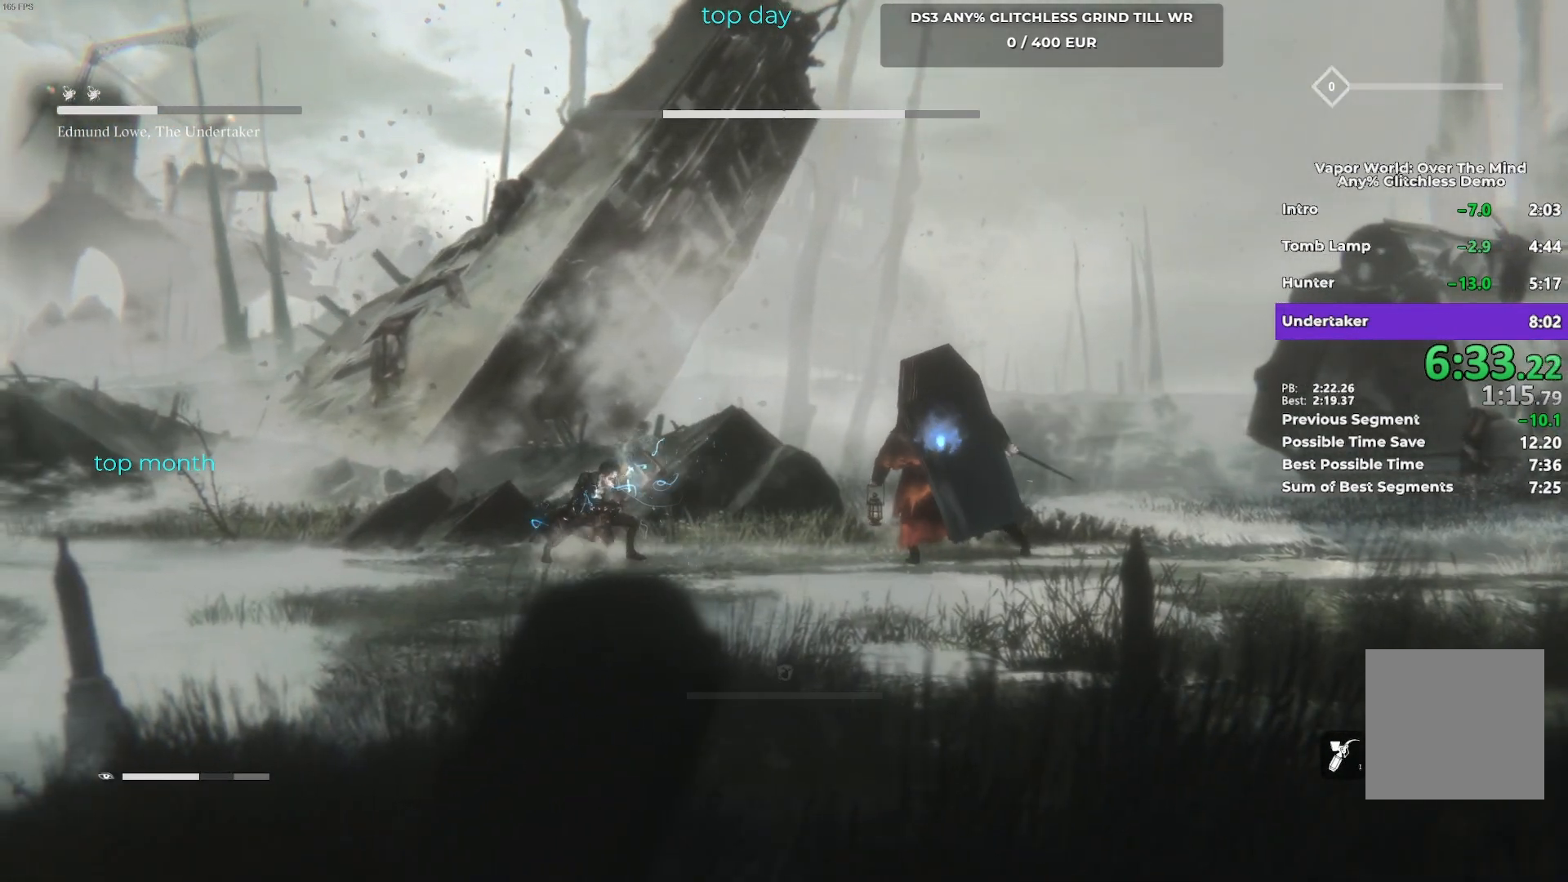
{"buttons": [], "left_stick": "right", "button_events": [[267, "R1", "down"], [383, "R1", "up"]]}
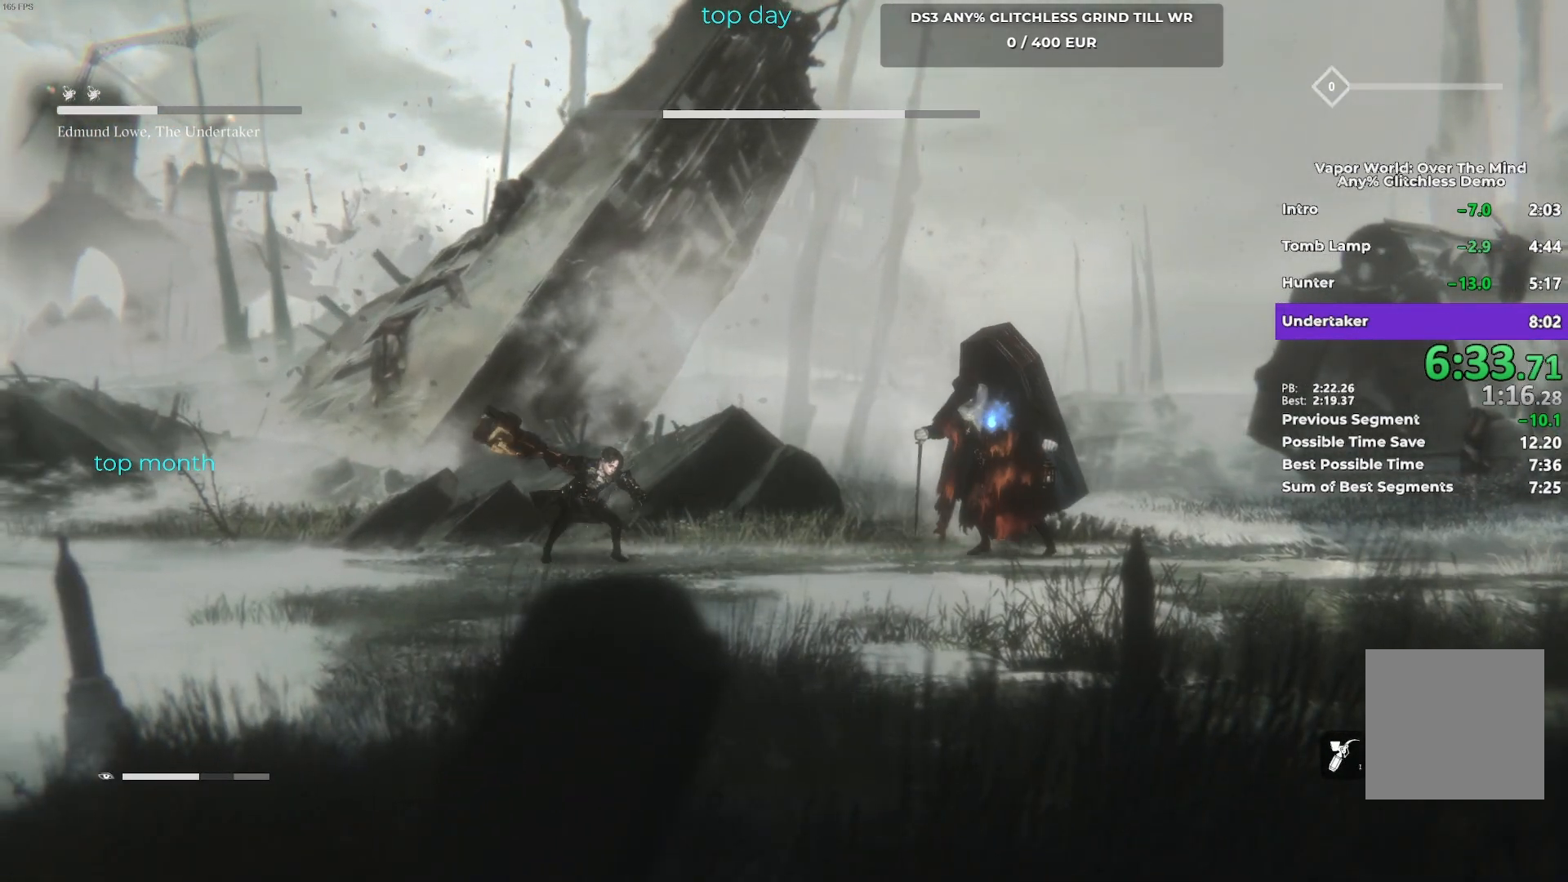
{"buttons": ["R1"], "left_stick": "up-right", "button_events": [[17, "R1", "down"], [117, "R1", "up"], [367, "R1", "down"]]}
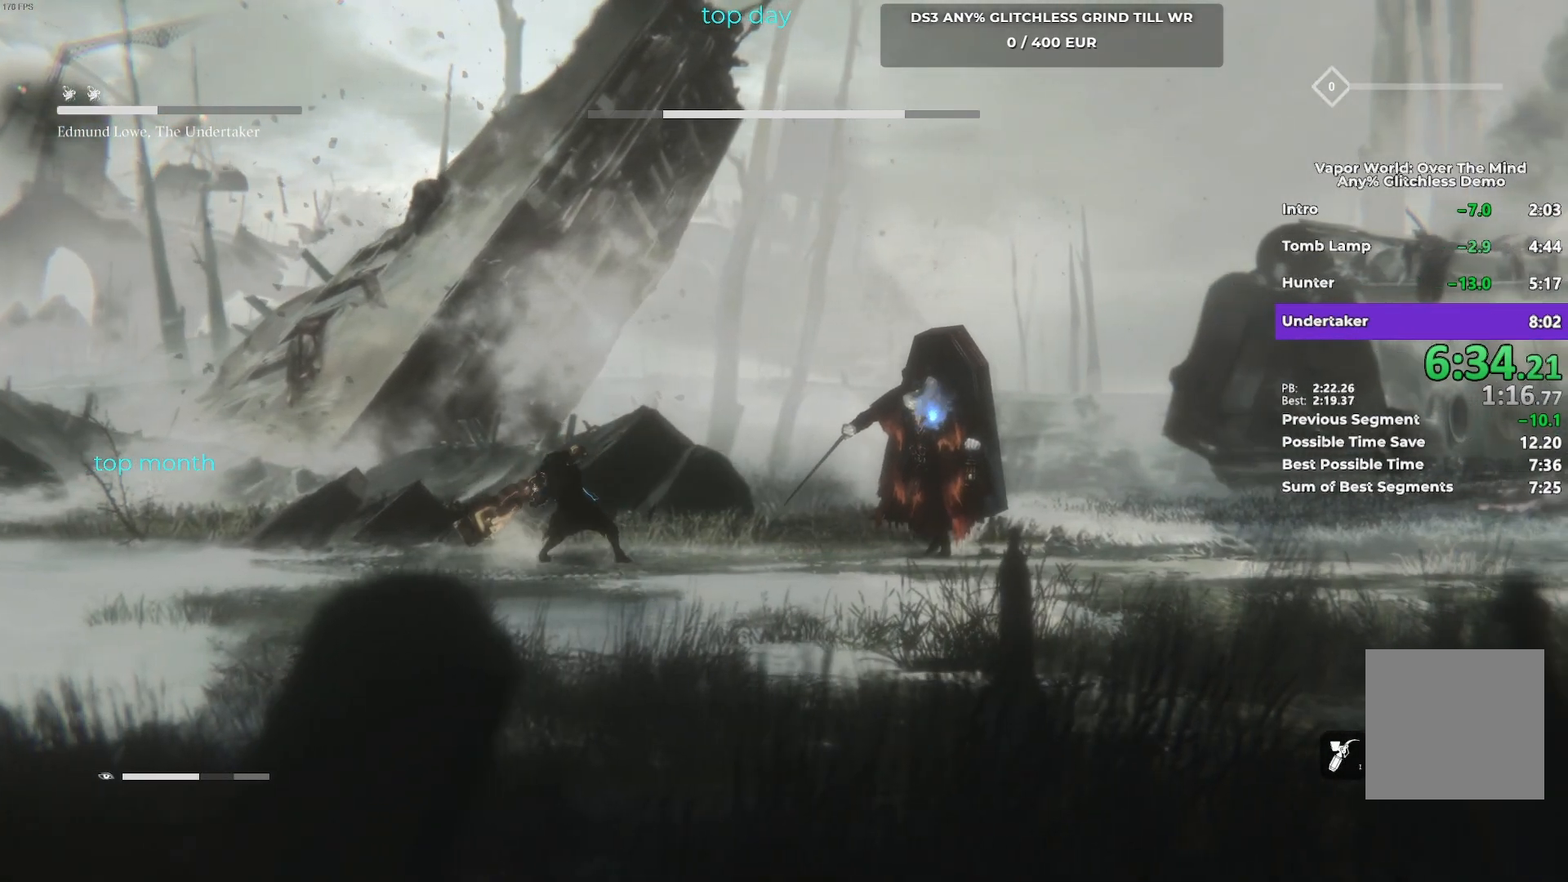
{"buttons": [], "left_stick": "up-right", "button_events": [[33, "R1", "up"]]}
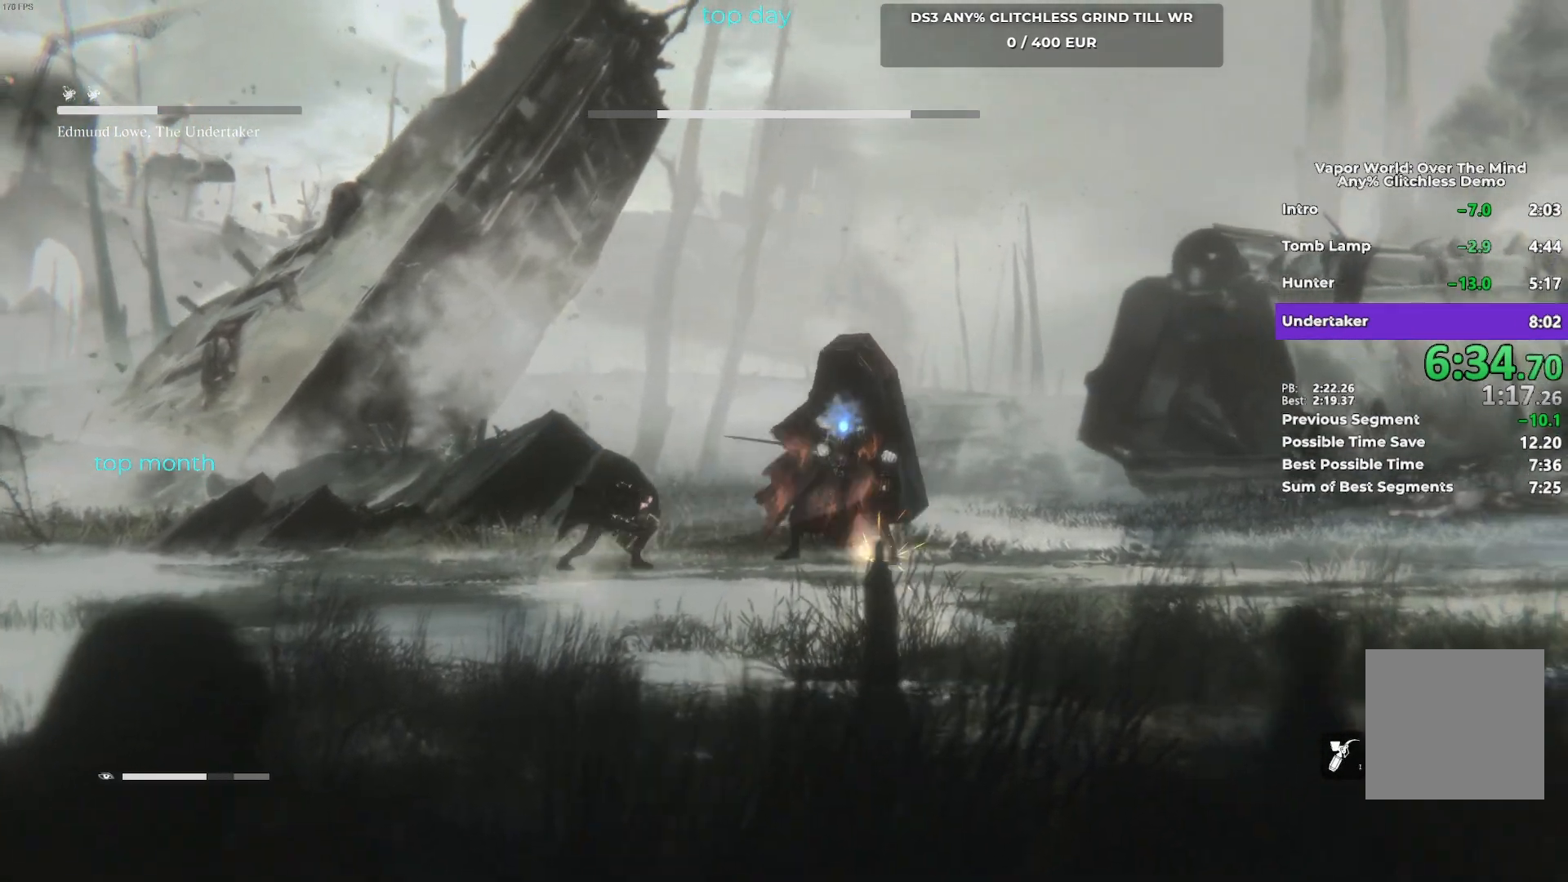
{"buttons": [], "left_stick": "right", "button_events": []}
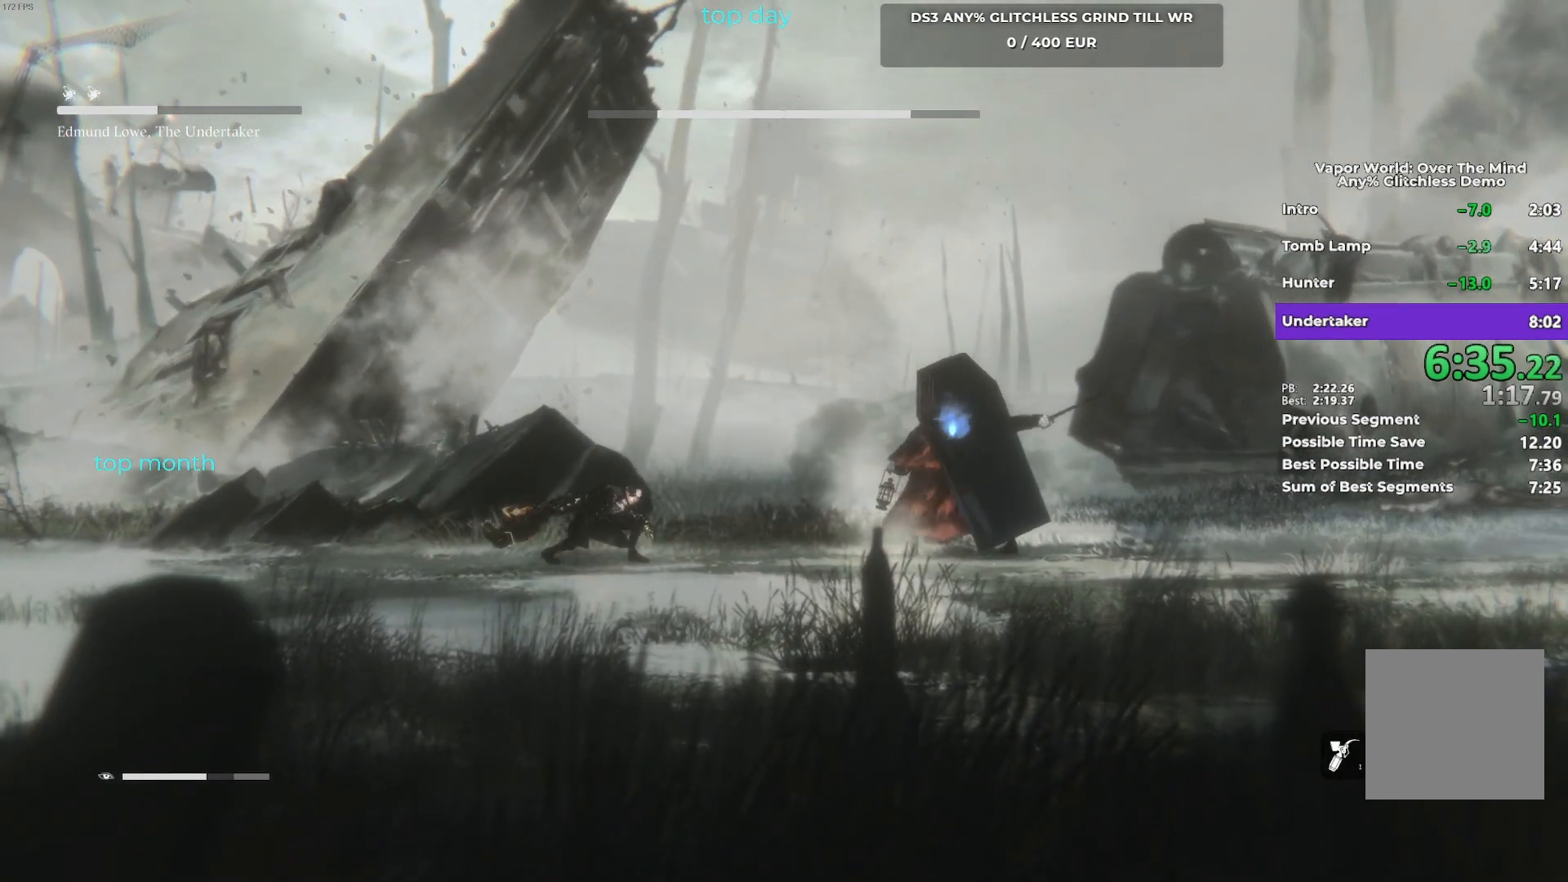
{"buttons": [], "left_stick": "right", "button_events": [[317, "L1", "down"], [483, "L1", "up"]]}
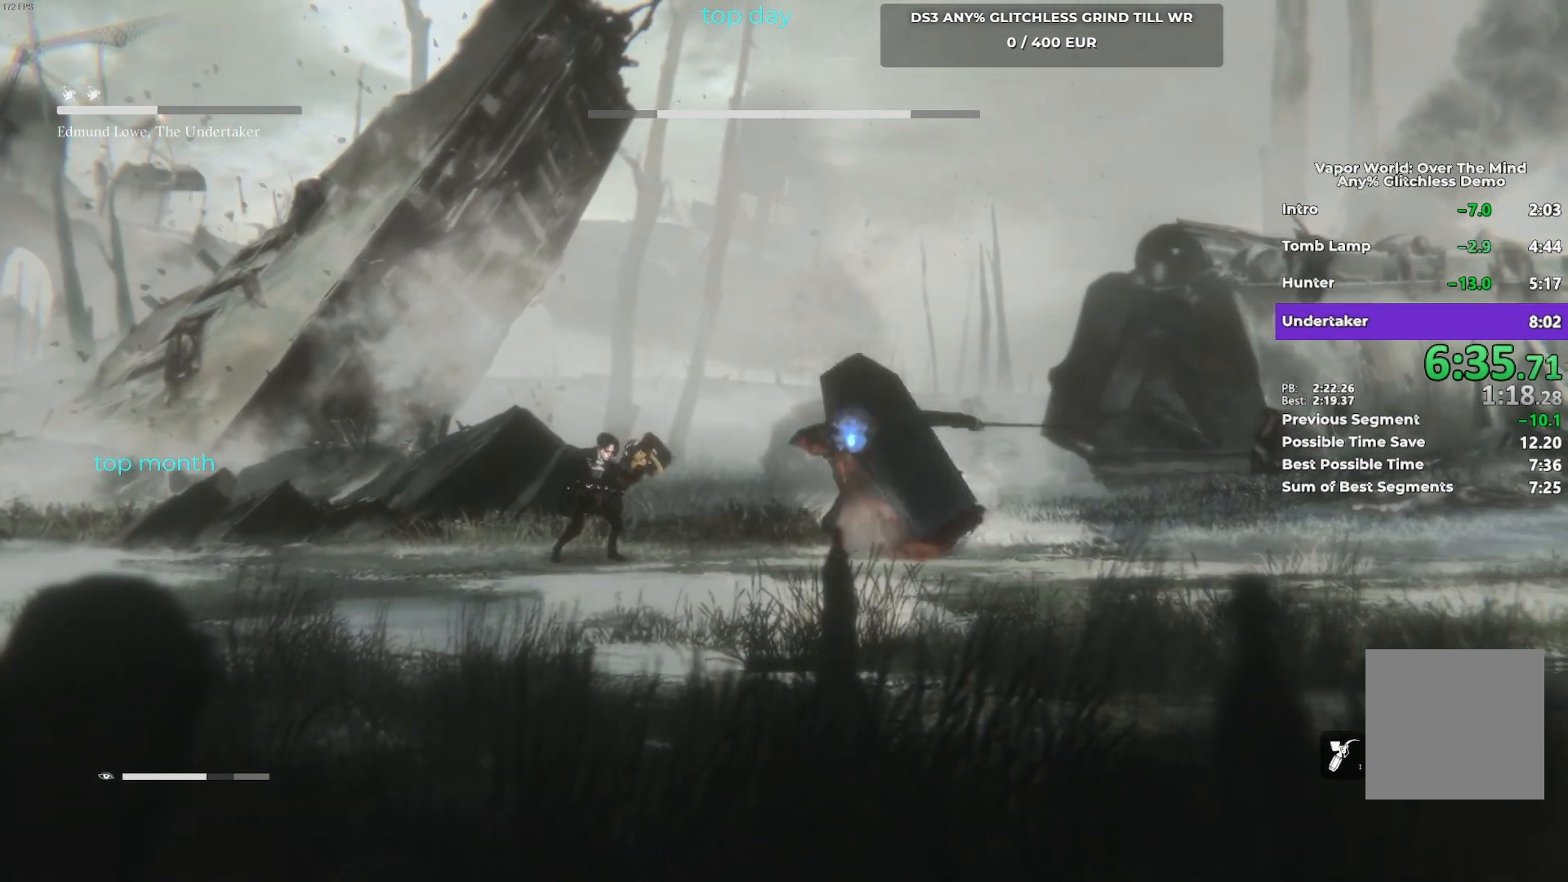
{"buttons": [], "left_stick": "right", "button_events": [[133, "L1", "down"], [400, "L1", "up"]]}
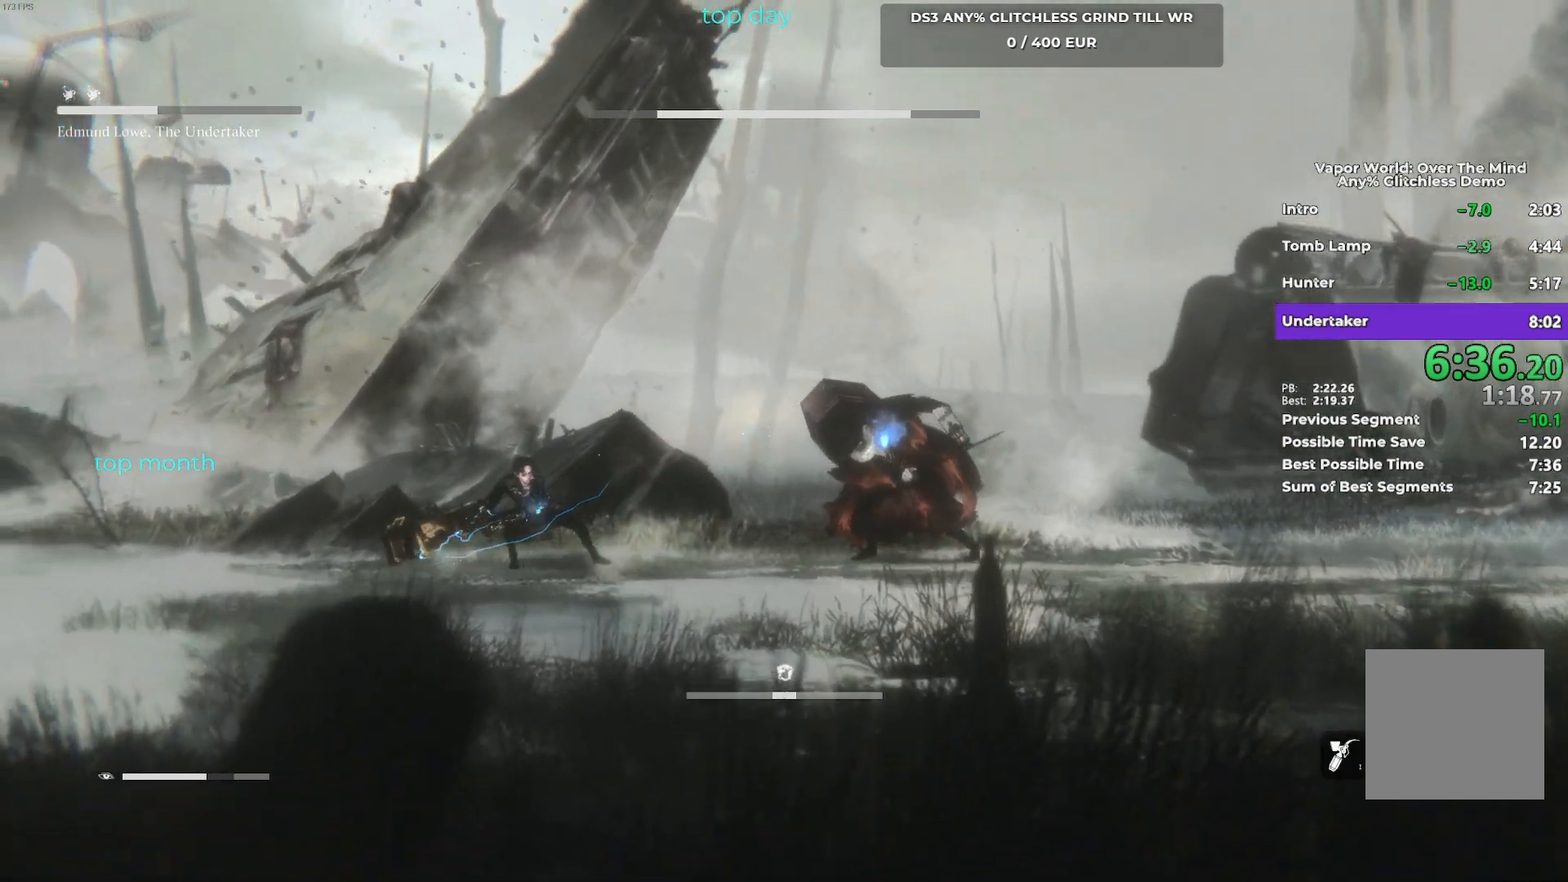
{"buttons": [], "left_stick": "right", "button_events": [[167, "L1", "down"], [317, "L1", "up"]]}
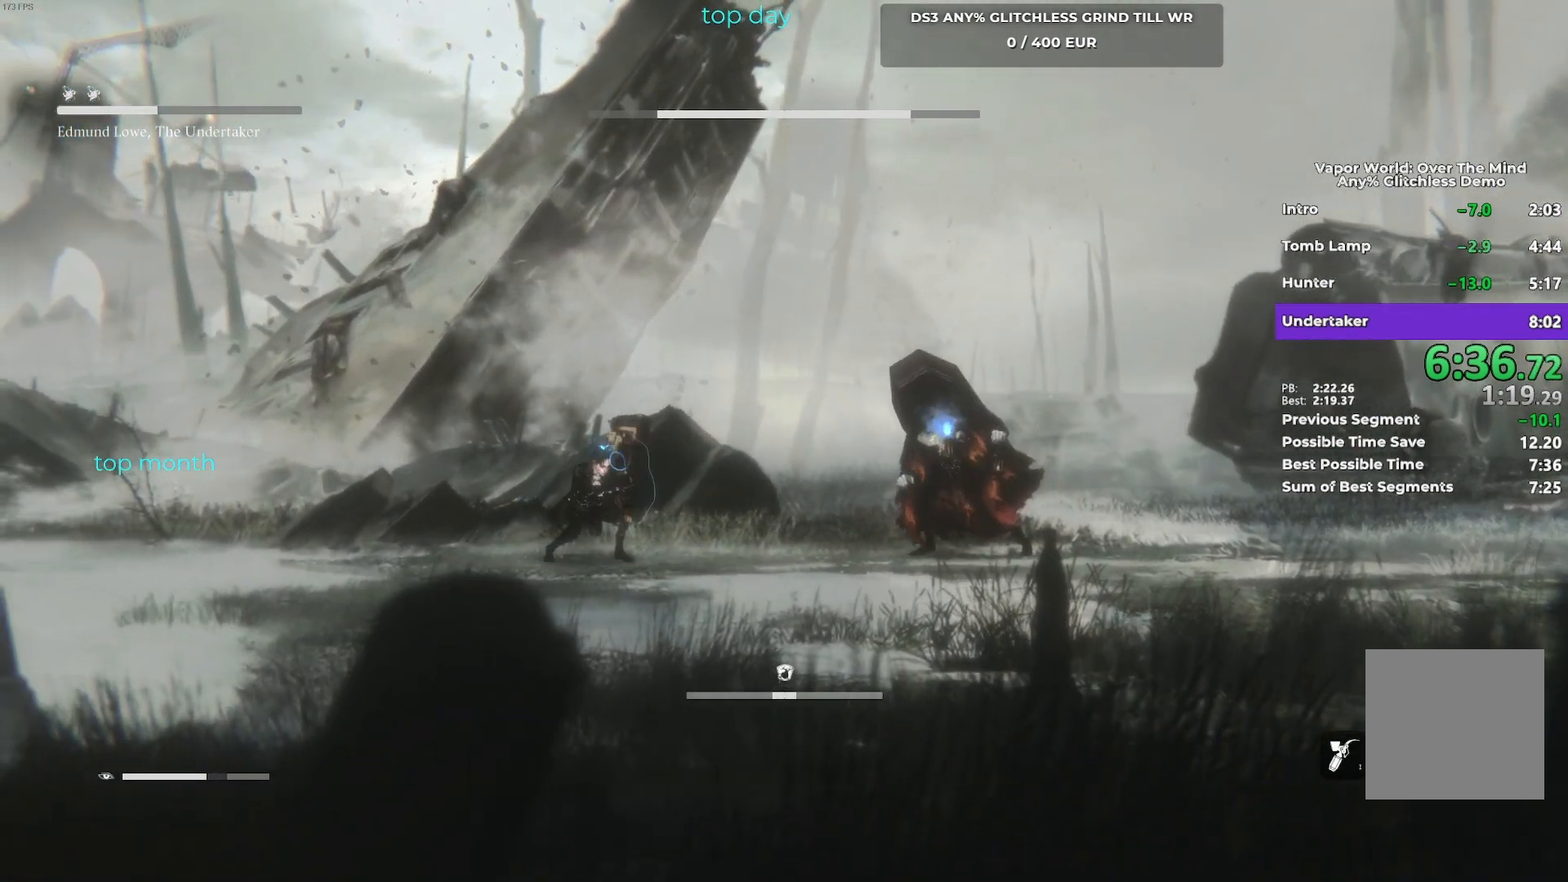
{"buttons": [], "left_stick": "right", "button_events": []}
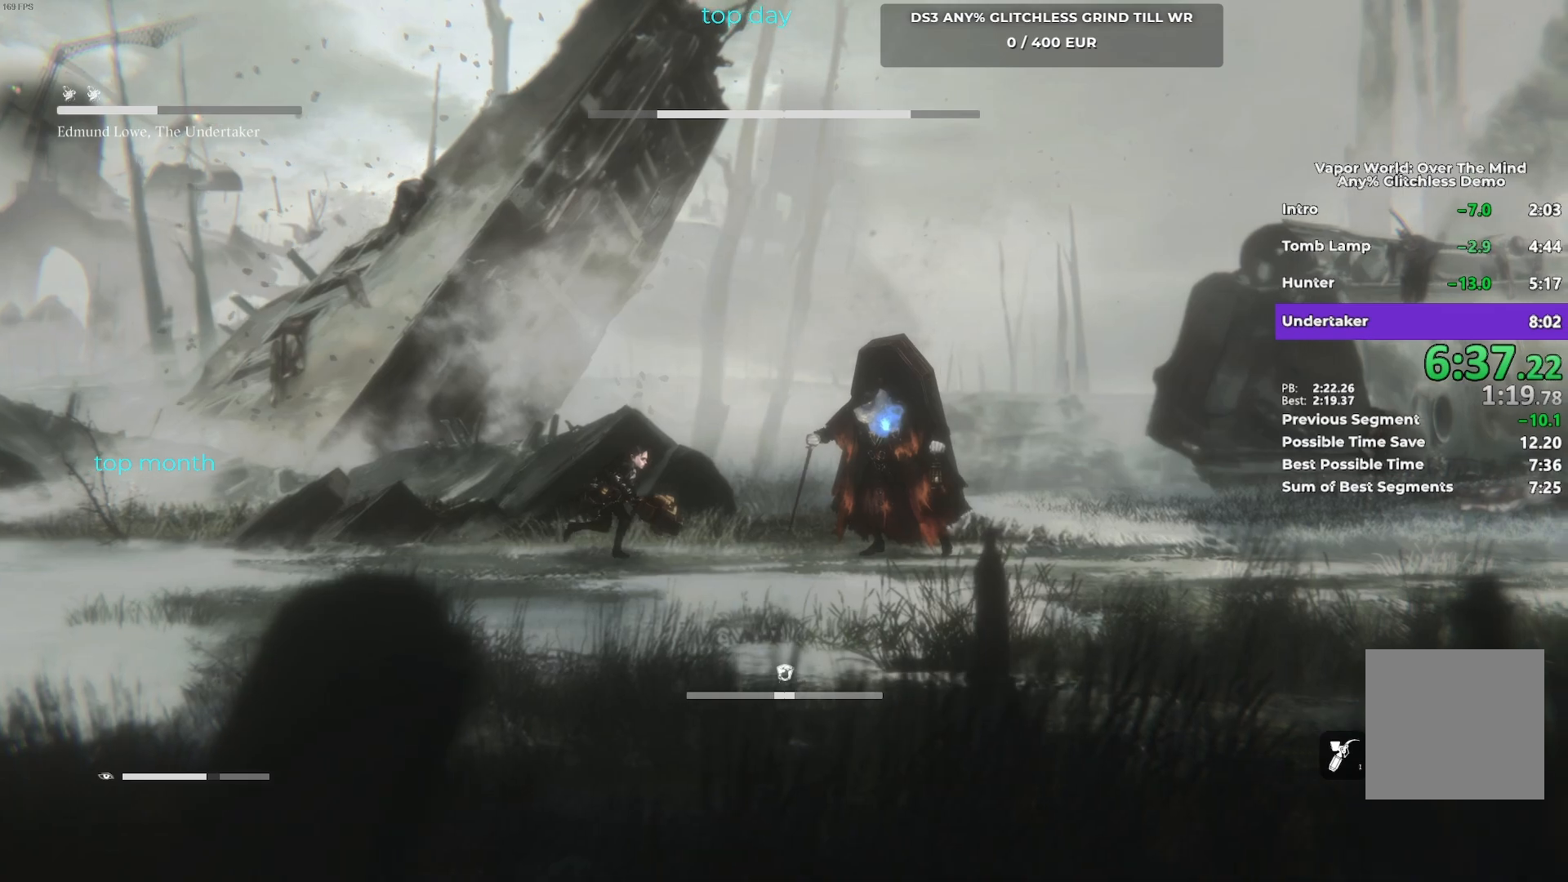
{"buttons": ["R1"], "left_stick": "right", "button_events": [[17, "R1", "down"], [133, "R1", "up"], [433, "R1", "down"]]}
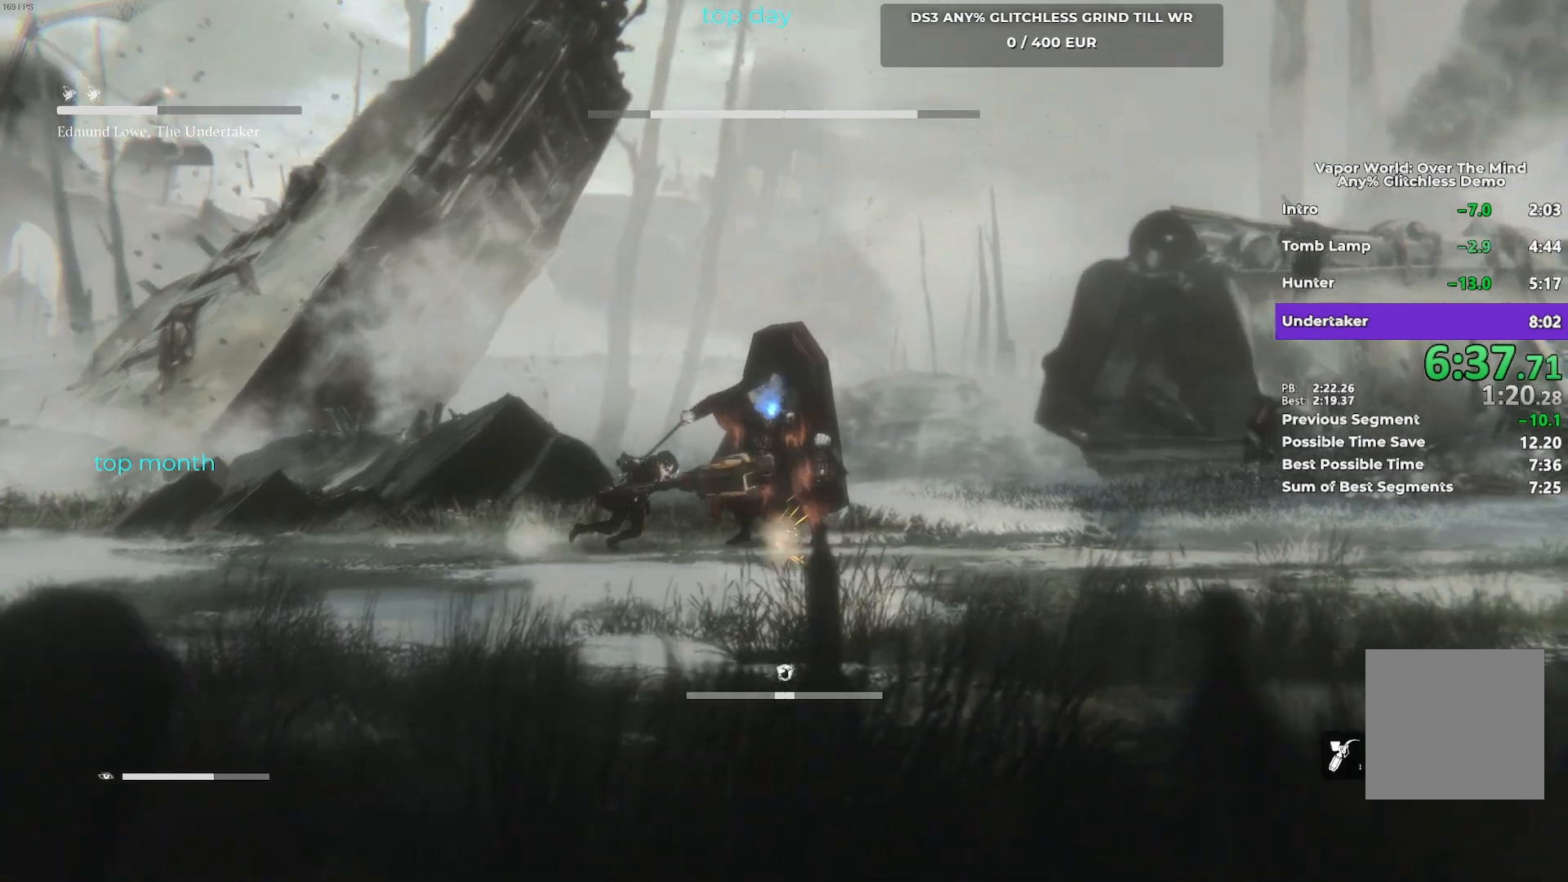
{"buttons": [], "left_stick": "right", "button_events": [[117, "R1", "up"]]}
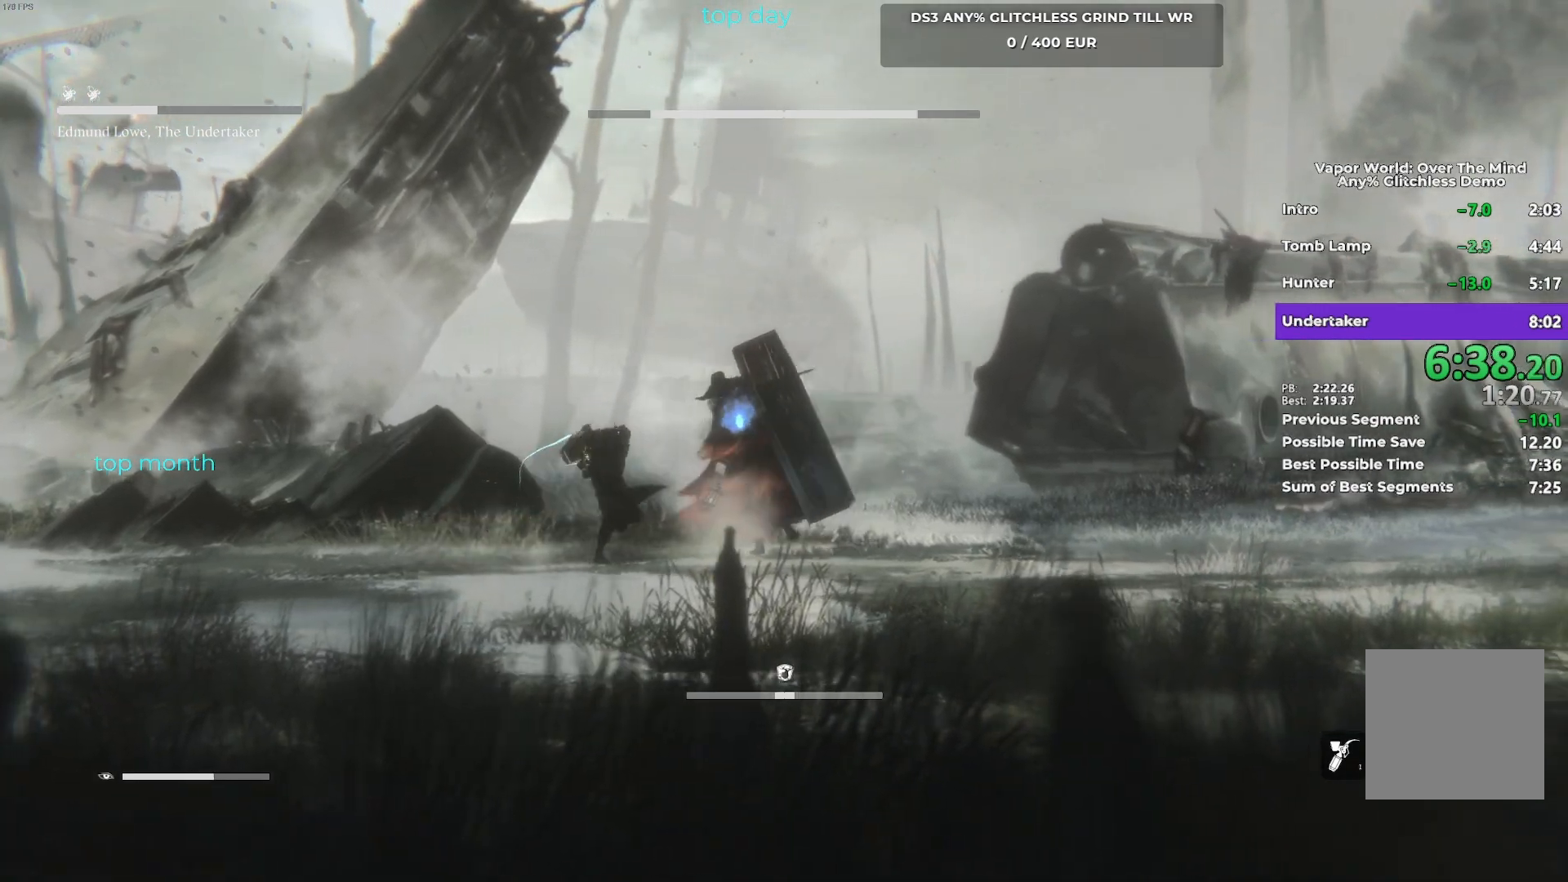
{"buttons": [], "left_stick": "right", "button_events": []}
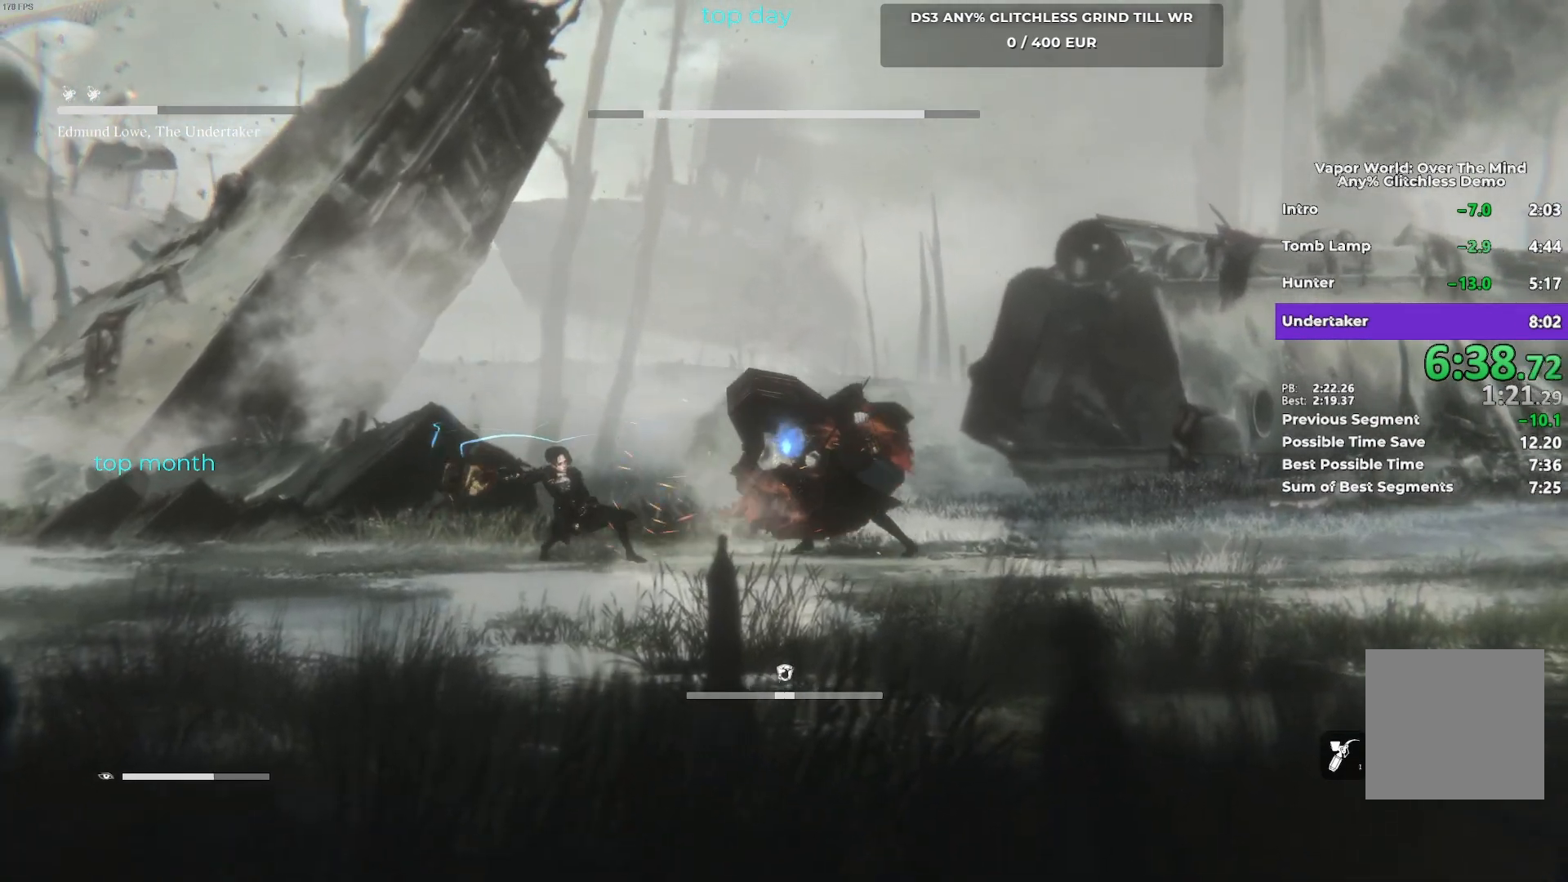
{"buttons": ["L1"], "left_stick": "up-right", "button_events": [[383, "L1", "down"]]}